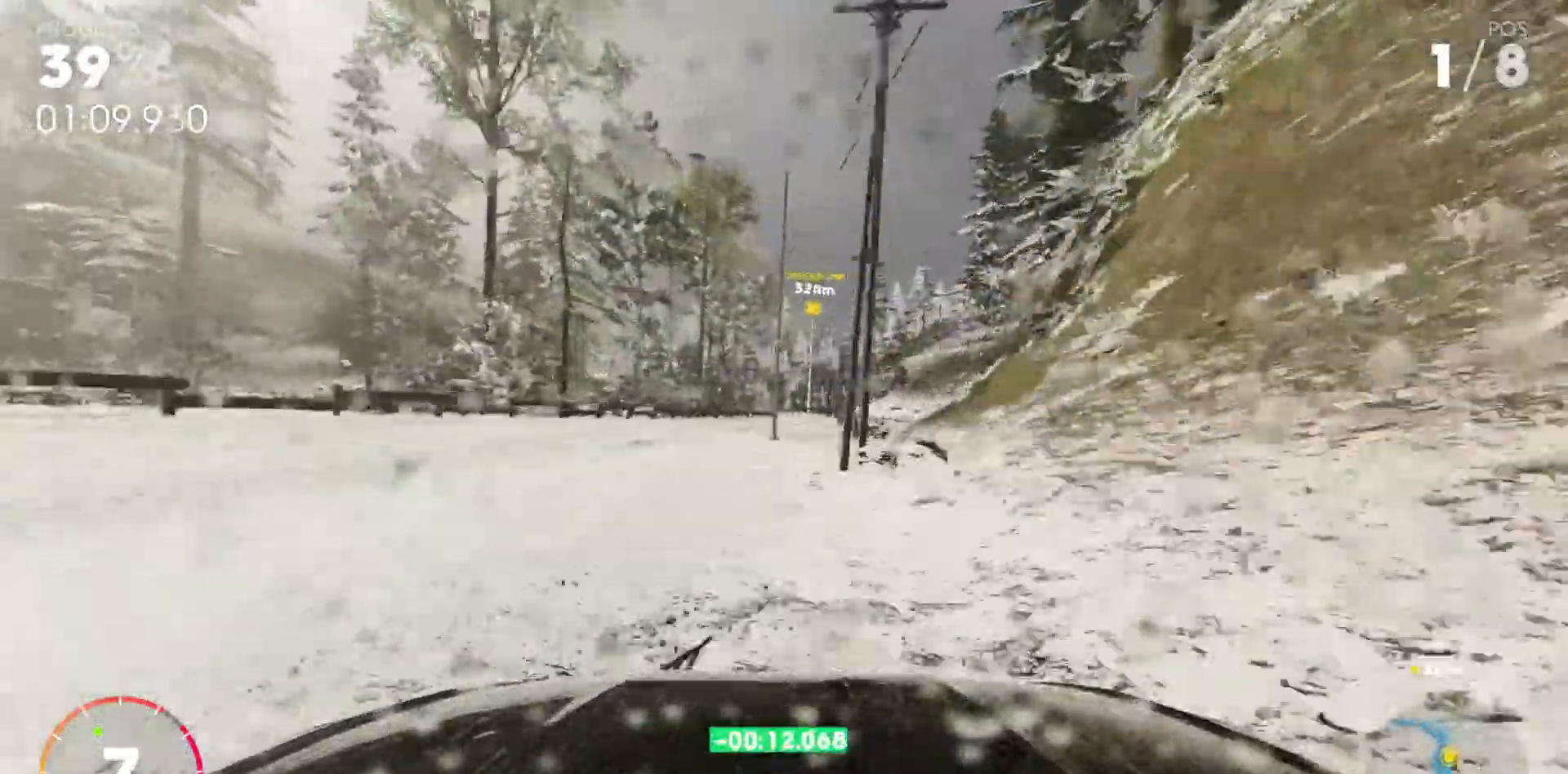
Gameplay with keyboard; each line is a JSON object with the keys held at the frame after it. "events" lists presses ("down") and releases ("up") of "a", "ctrl_r", "d", "down", "left", "right", "s", "shift_l", "shift_r", "space", "up" and "w" between this image and that frame as [ms after this image, input, new state], when the widget could be followed in between. No other keys are recorded. Mouse input is not recorded.
{"keys": ["shift_l", "w"], "events": [[50, "d", "down"], [83, "d", "up"], [317, "shift_l", "down"], [433, "d", "down"], [467, "d", "up"]]}
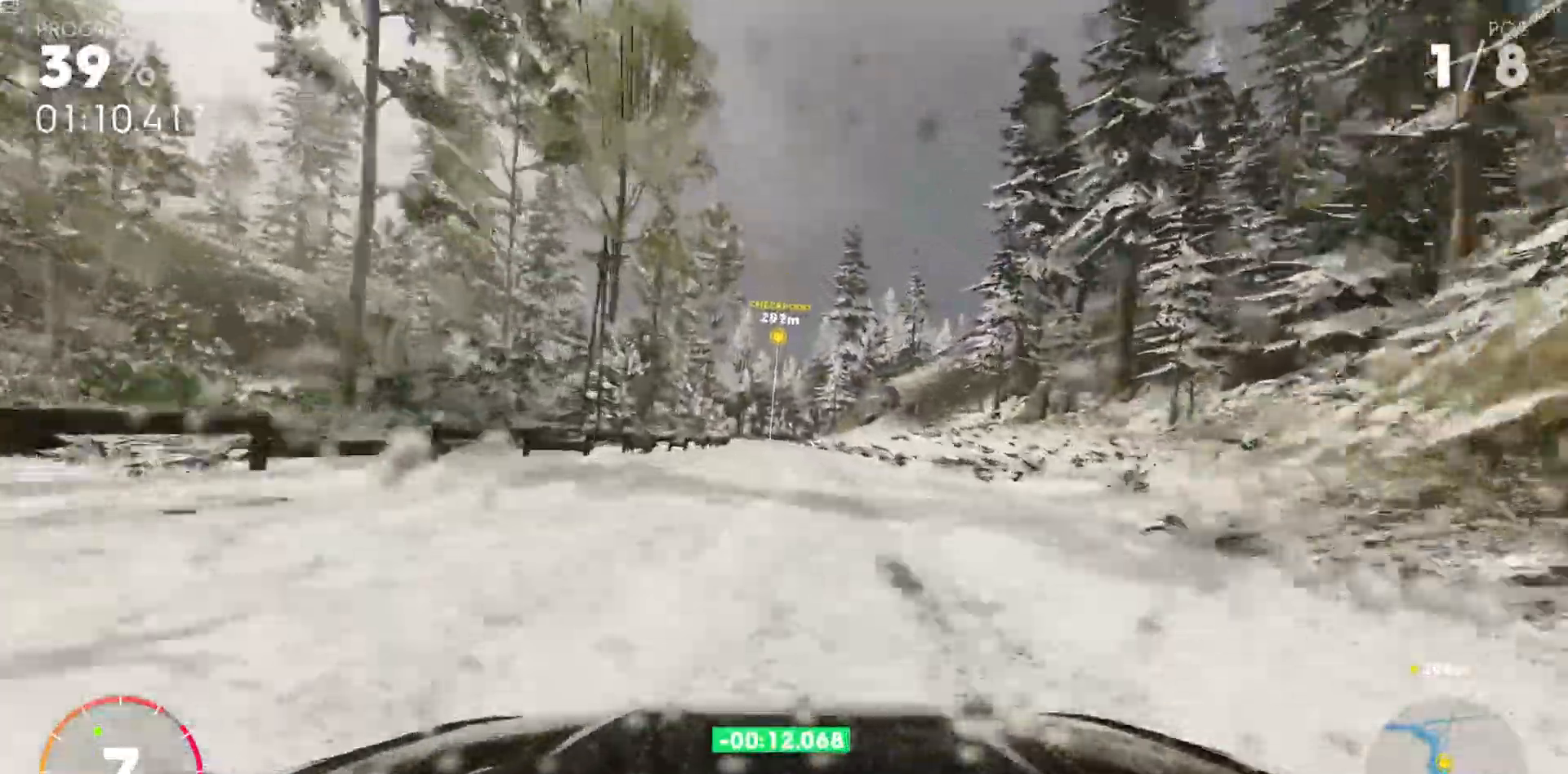
{"keys": ["shift_l", "w"], "events": [[200, "a", "down"], [267, "a", "up"], [417, "a", "down"], [450, "a", "up"]]}
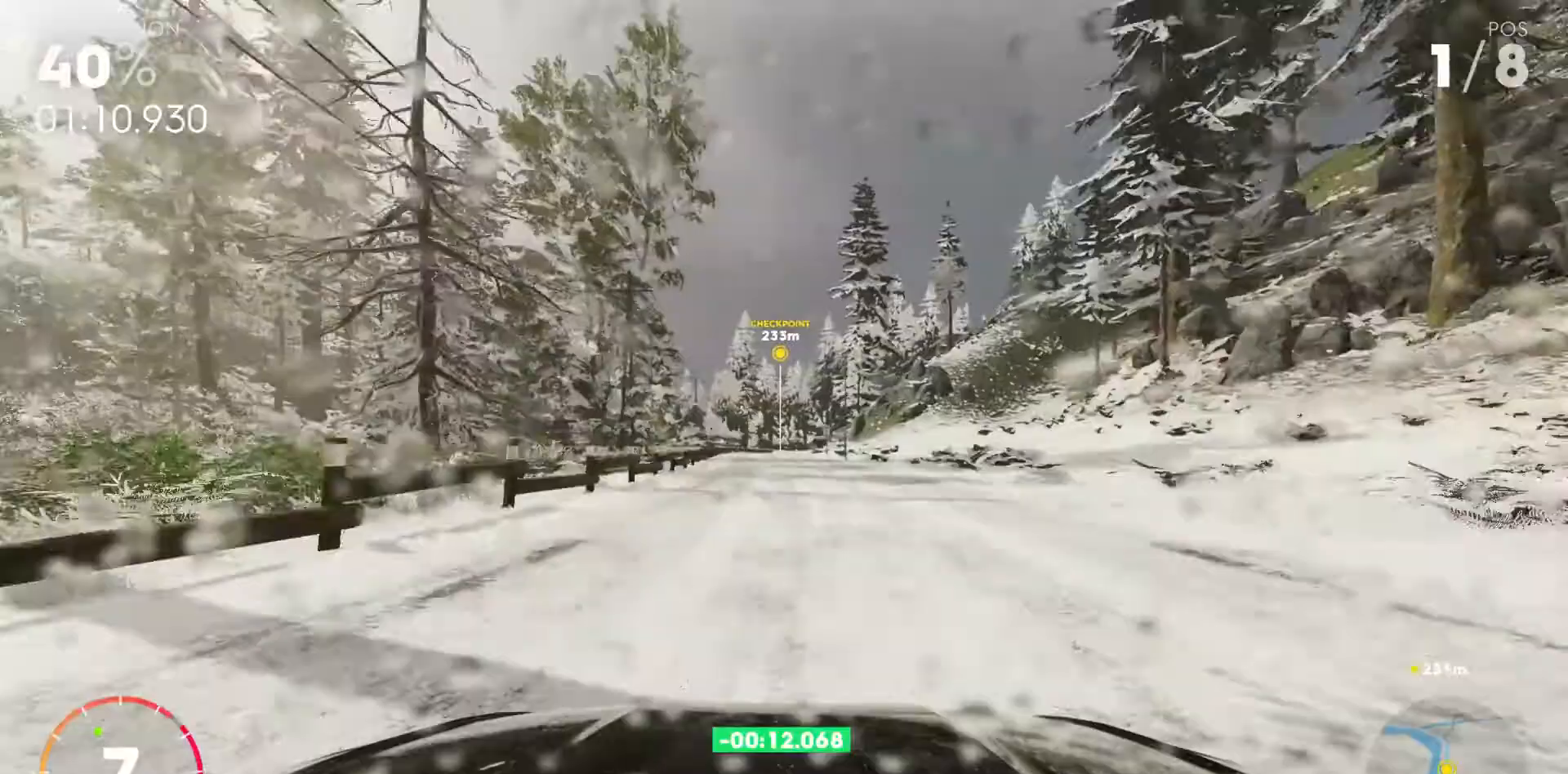
{"keys": ["d", "shift_l", "w"], "events": [[67, "d", "down"], [133, "d", "up"], [483, "d", "down"]]}
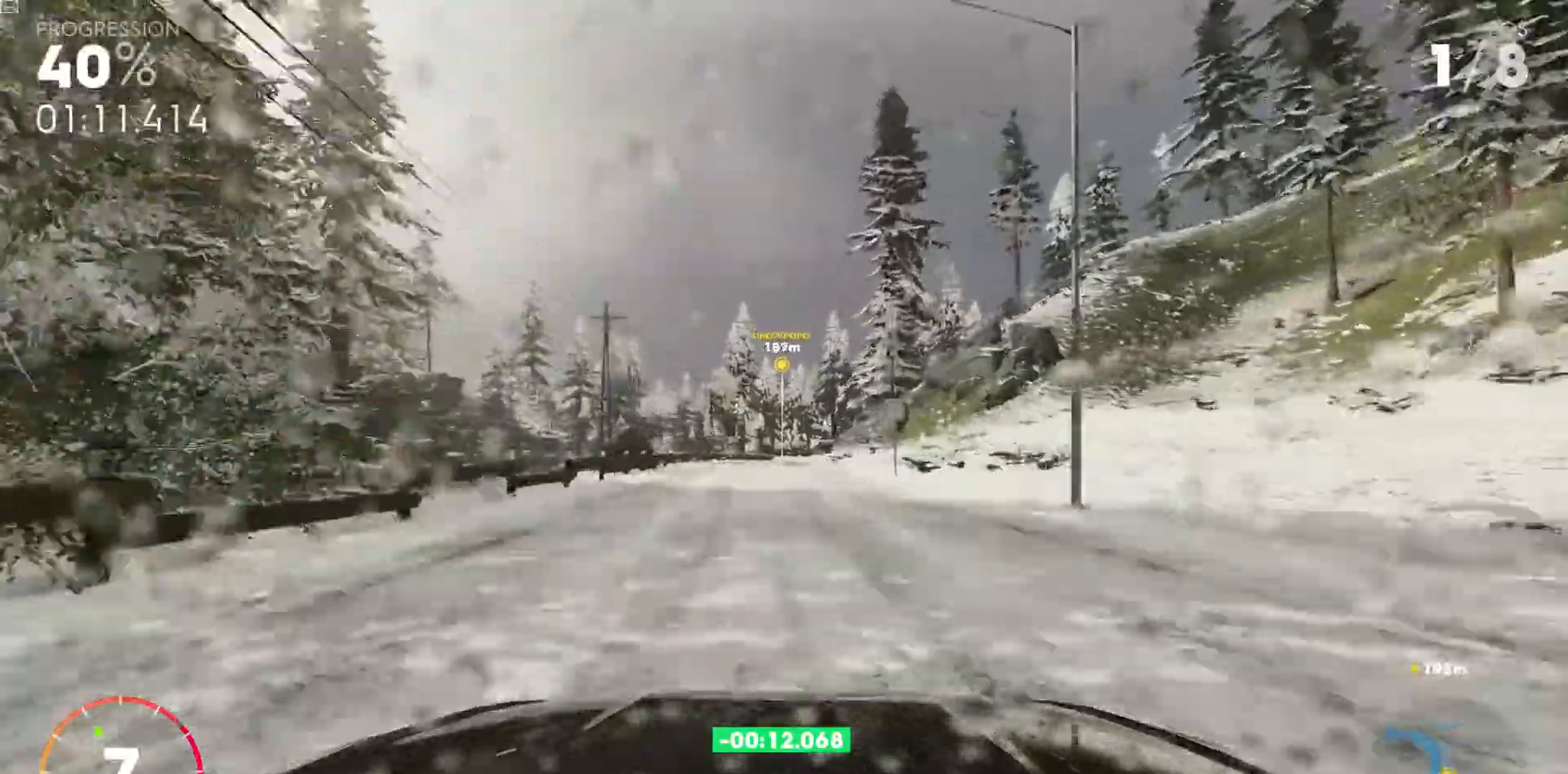
{"keys": ["shift_r", "w"], "events": [[50, "d", "up"], [350, "a", "down"], [417, "a", "up"], [450, "shift_l", "up"], [483, "shift_r", "down"]]}
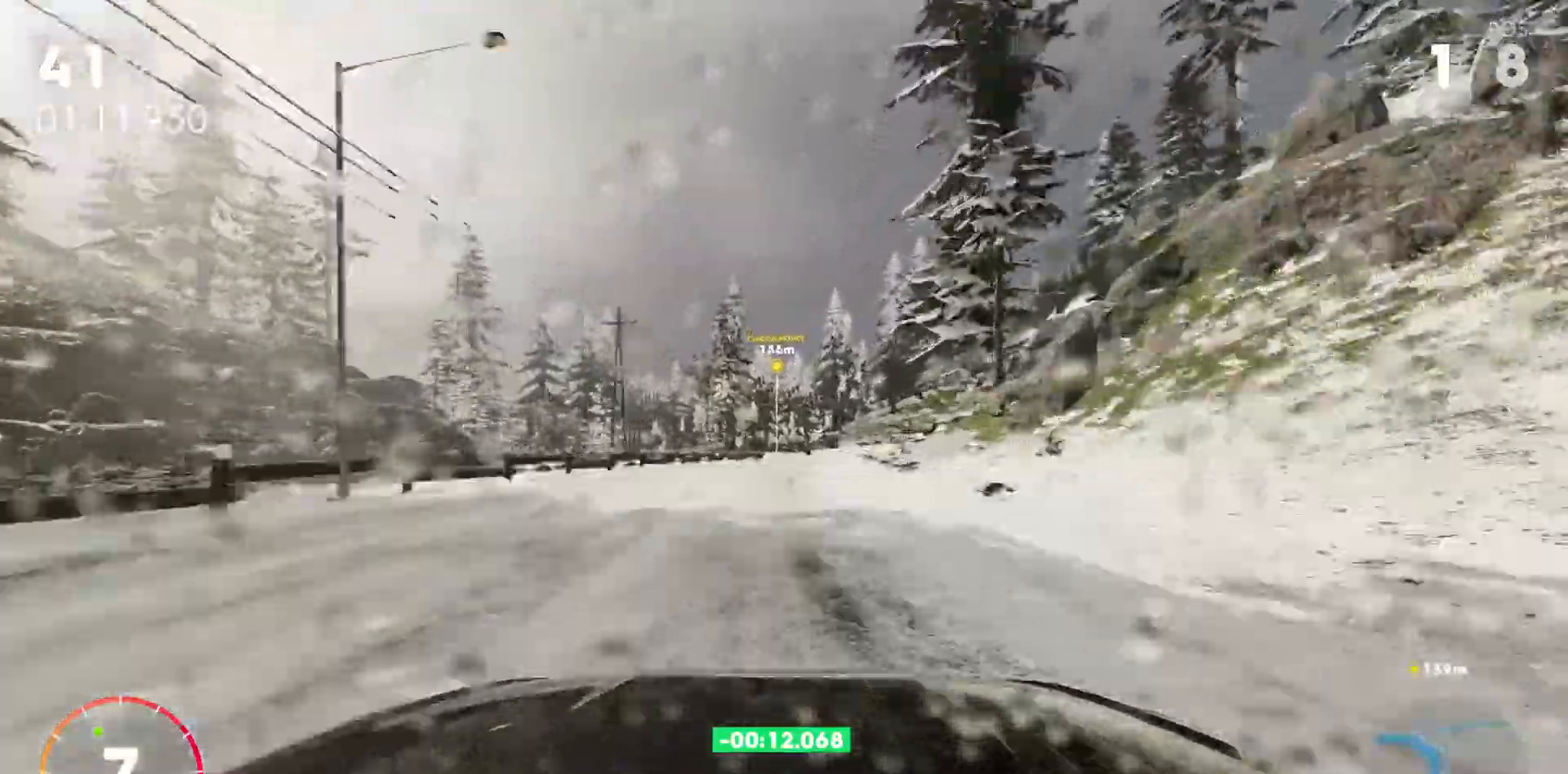
{"keys": ["shift_l", "w"], "events": [[100, "shift_r", "up"], [333, "shift_l", "down"], [400, "a", "down"], [467, "a", "up"]]}
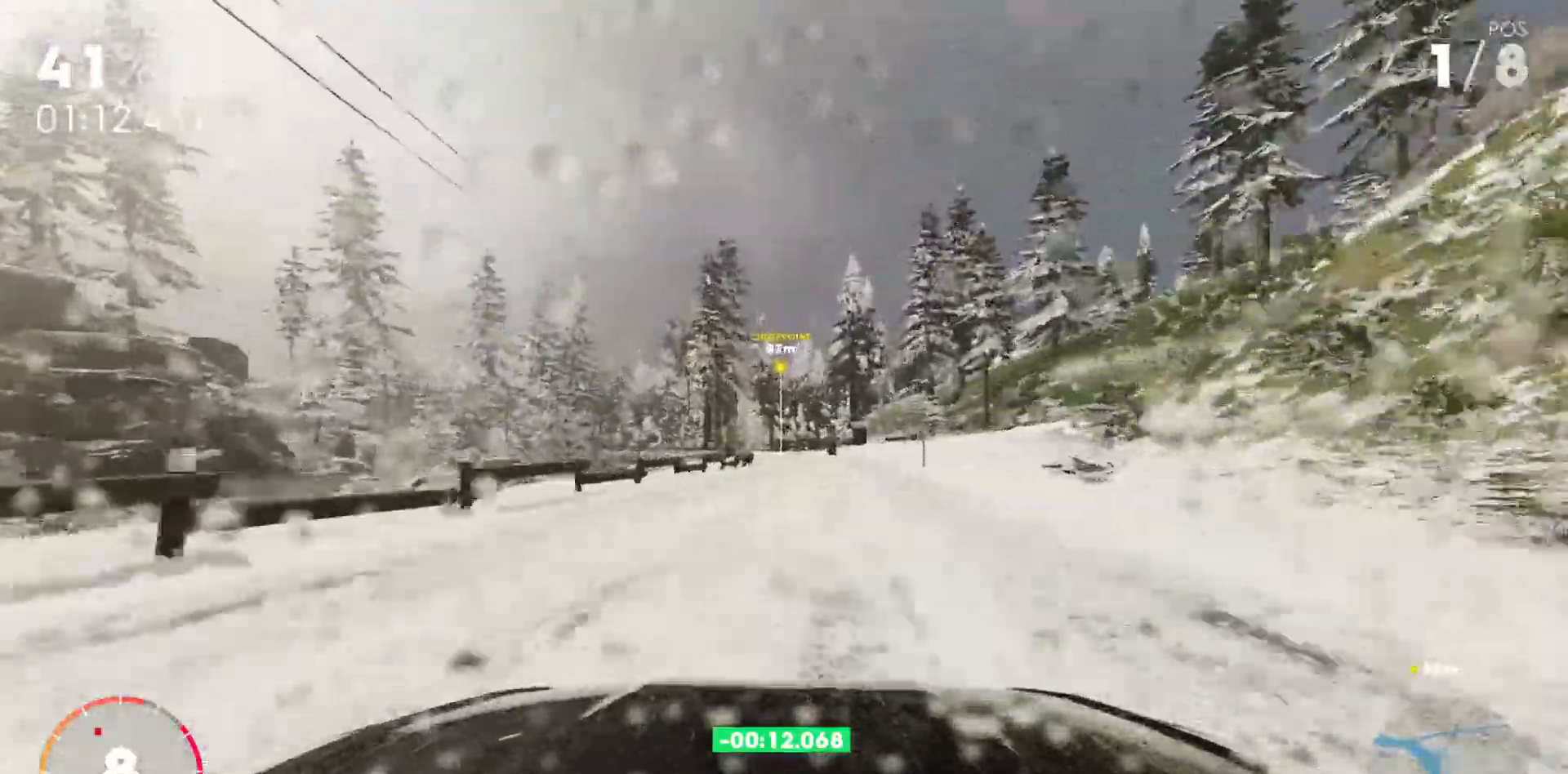
{"keys": ["shift_l", "w"], "events": [[133, "a", "down"], [233, "a", "up"], [417, "a", "down"], [450, "a", "up"]]}
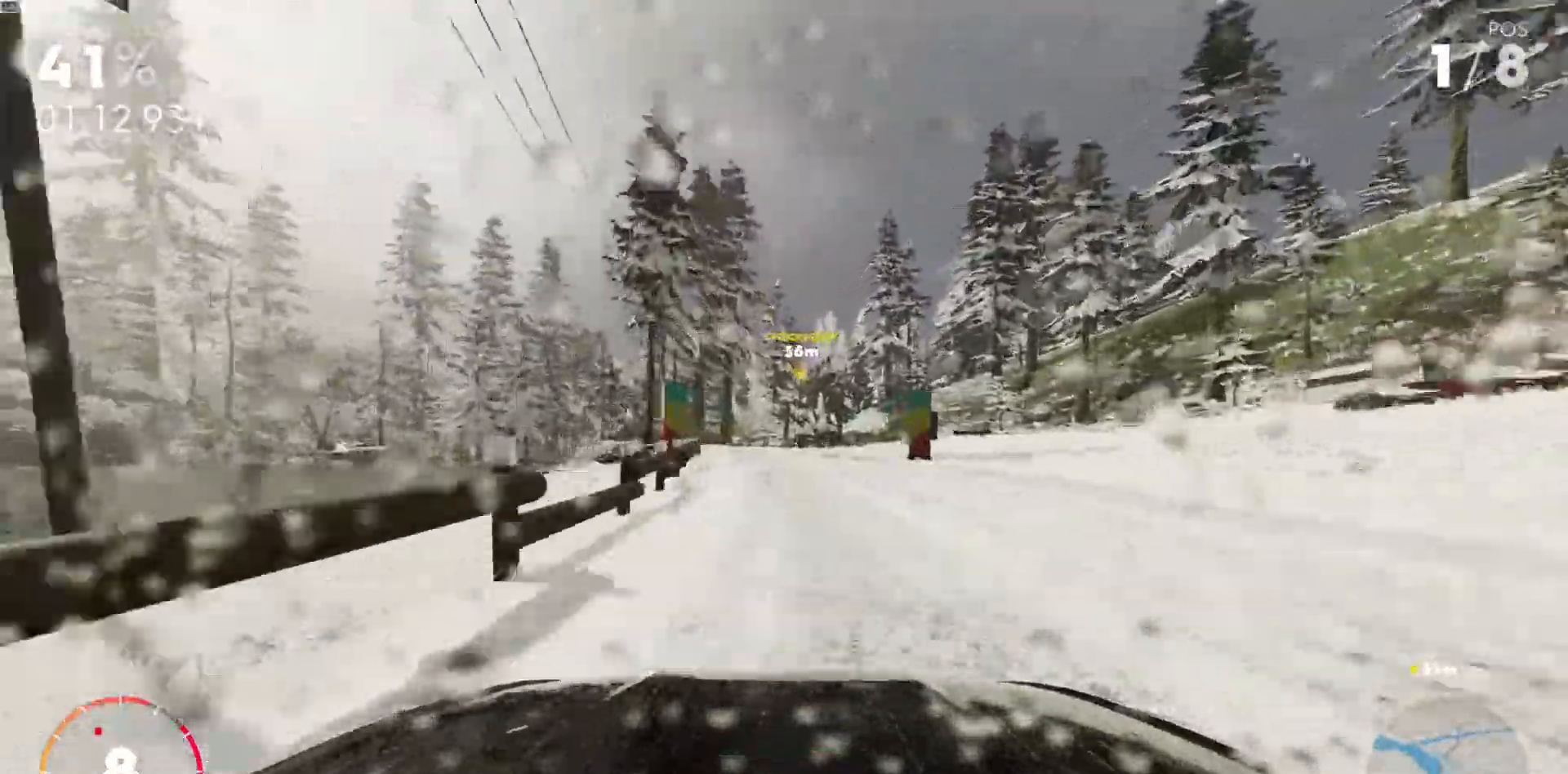
{"keys": ["w"], "events": [[17, "shift_l", "up"], [217, "d", "down"], [483, "d", "up"]]}
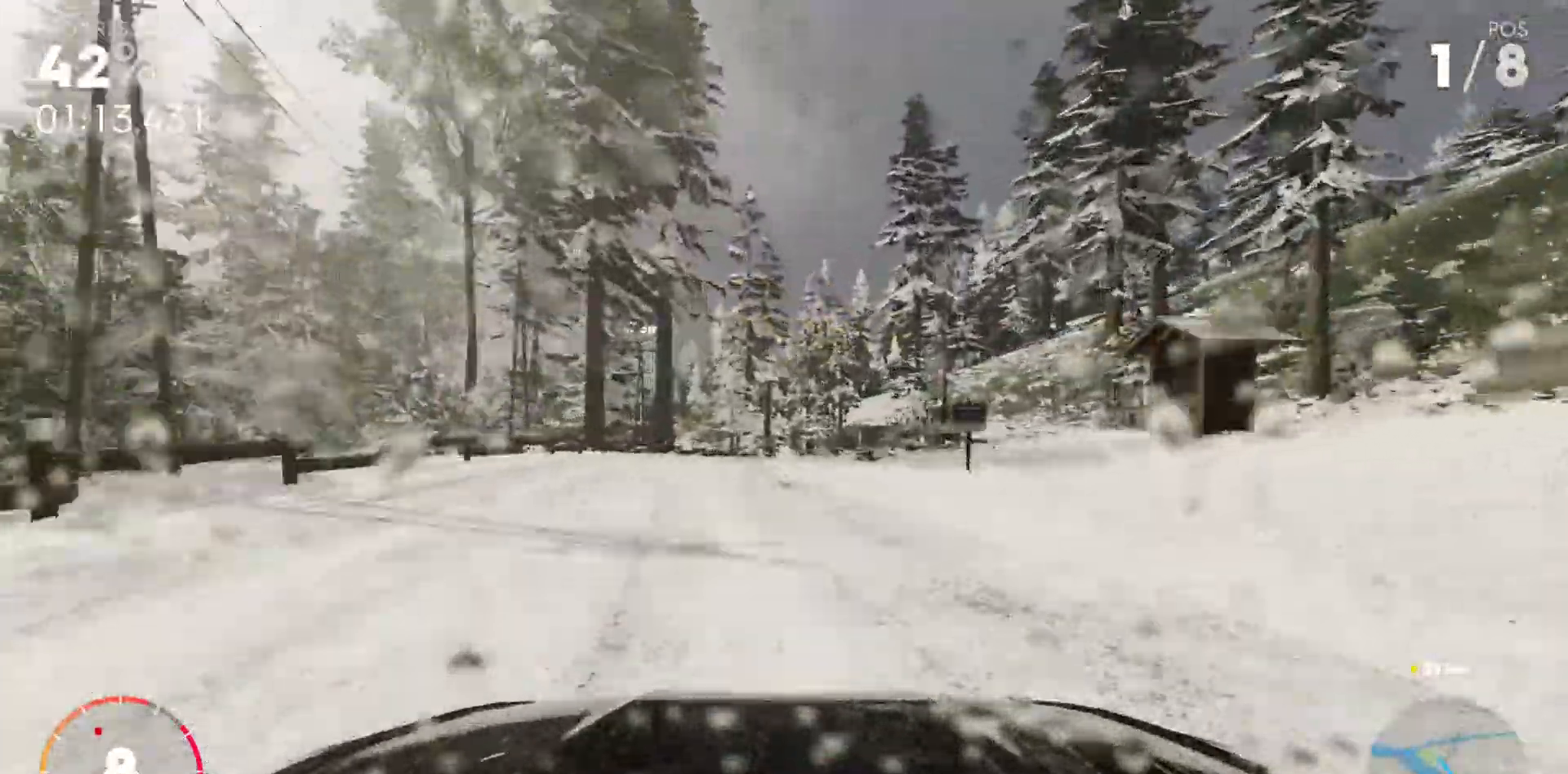
{"keys": ["w"], "events": [[433, "a", "down"], [483, "a", "up"]]}
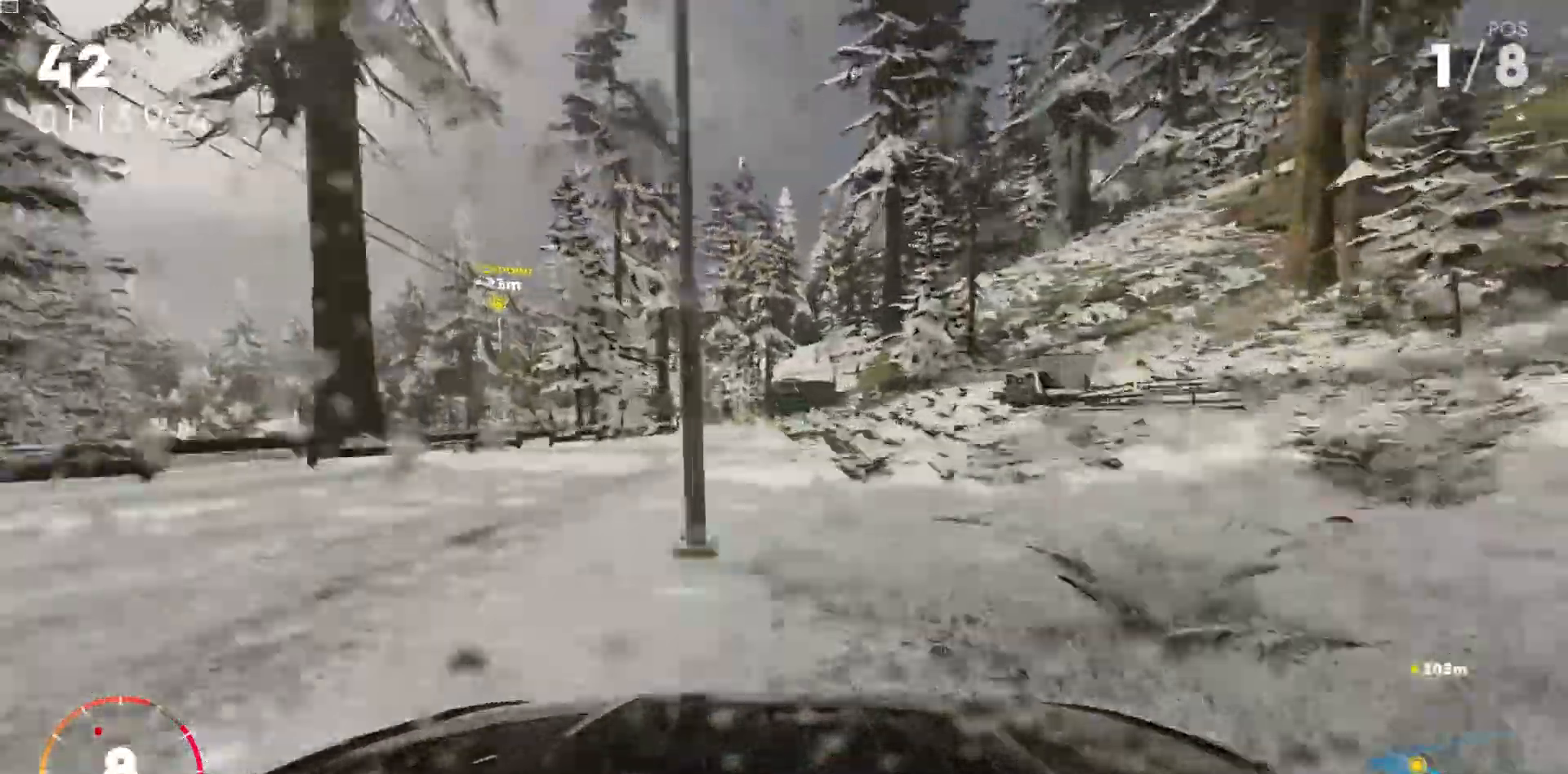
{"keys": ["a"], "events": [[233, "a", "down"], [400, "a", "up"], [500, "a", "down"], [500, "w", "up"]]}
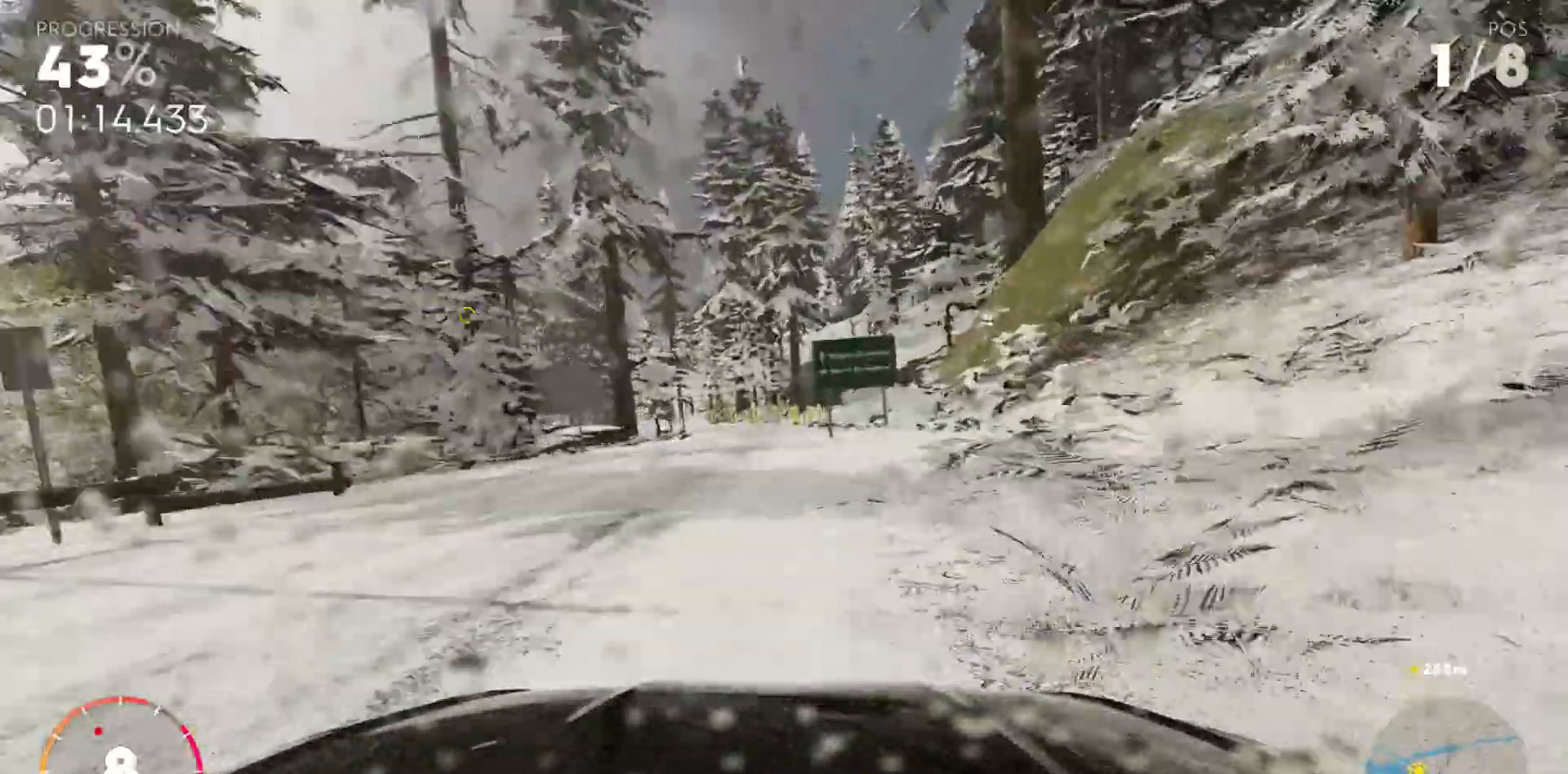
{"keys": ["a"], "events": [[117, "ctrl_r", "down"], [217, "ctrl_r", "up"], [367, "a", "up"], [450, "a", "down"]]}
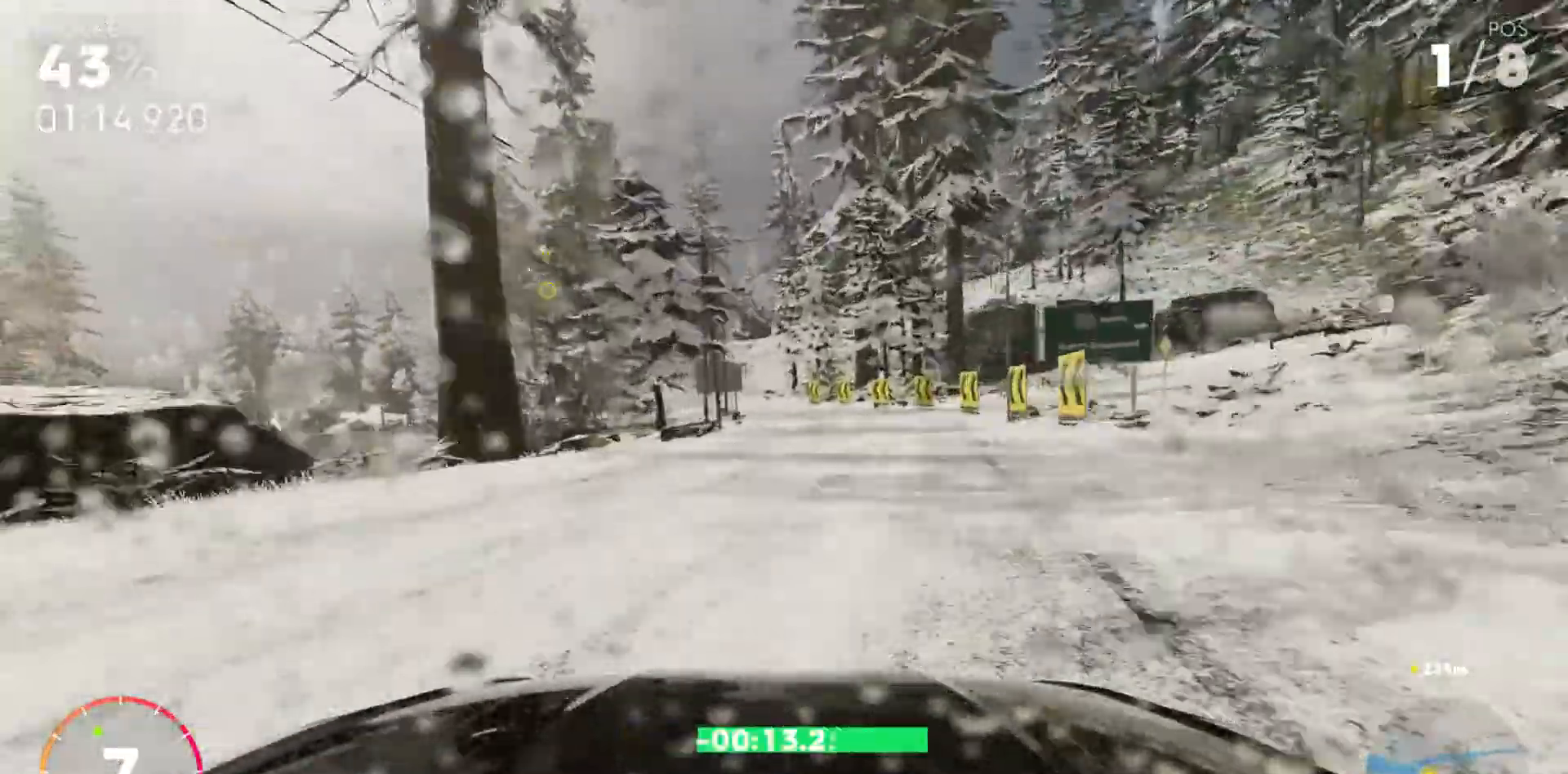
{"keys": ["a", "w"], "events": [[283, "w", "down"]]}
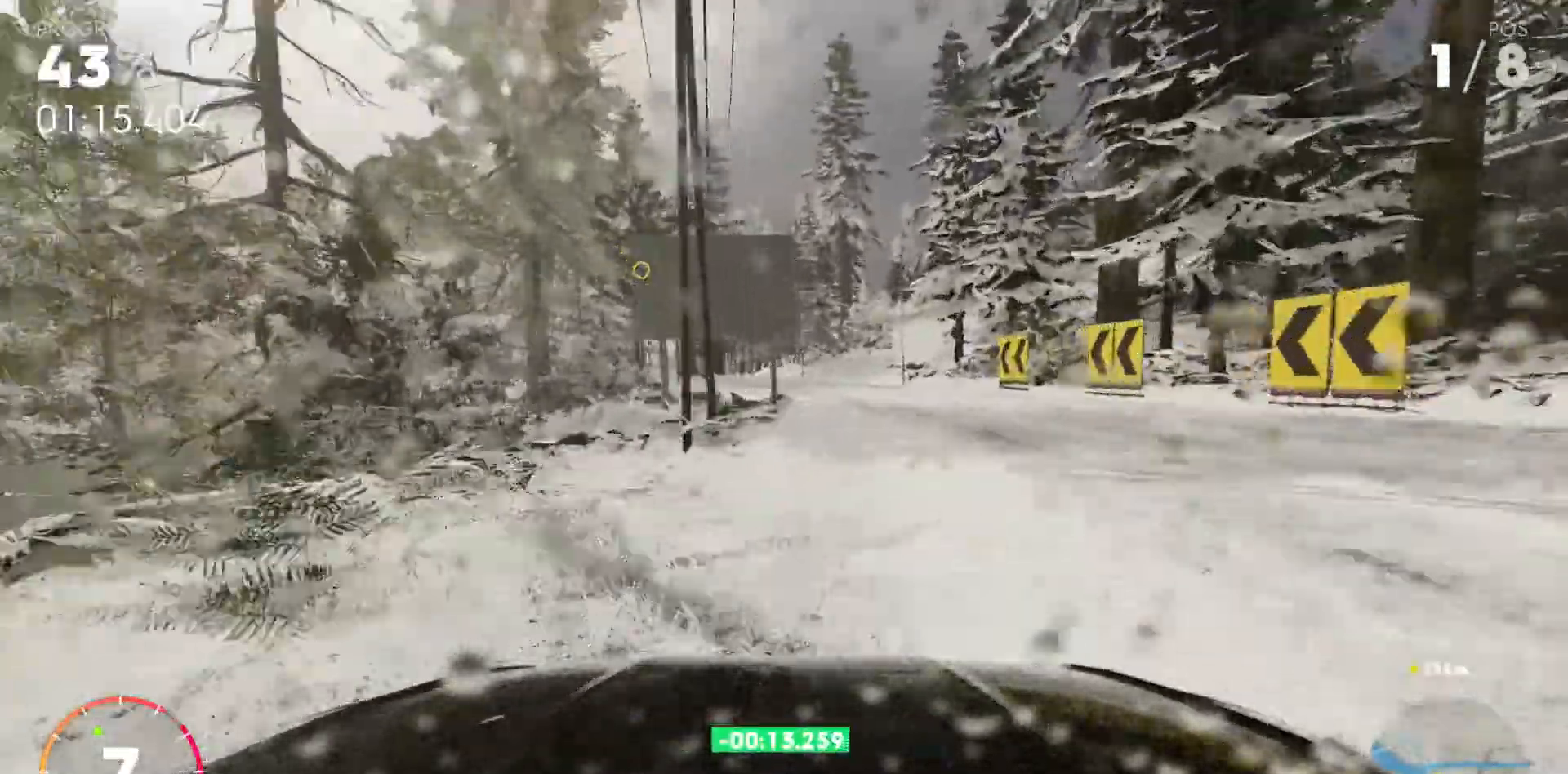
{"keys": ["w"], "events": [[383, "a", "up"]]}
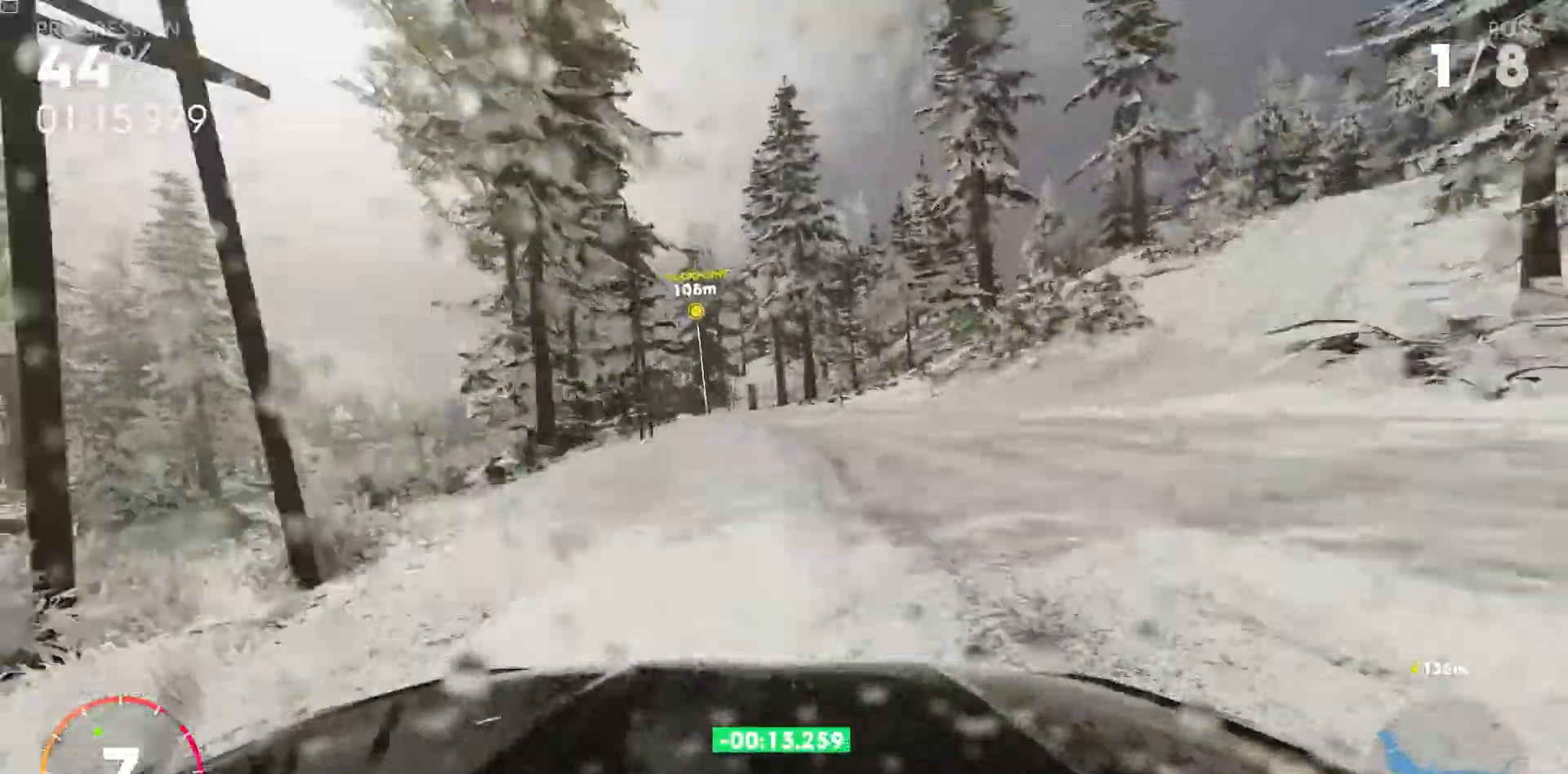
{"keys": ["shift_l", "w"], "events": [[483, "shift_l", "down"]]}
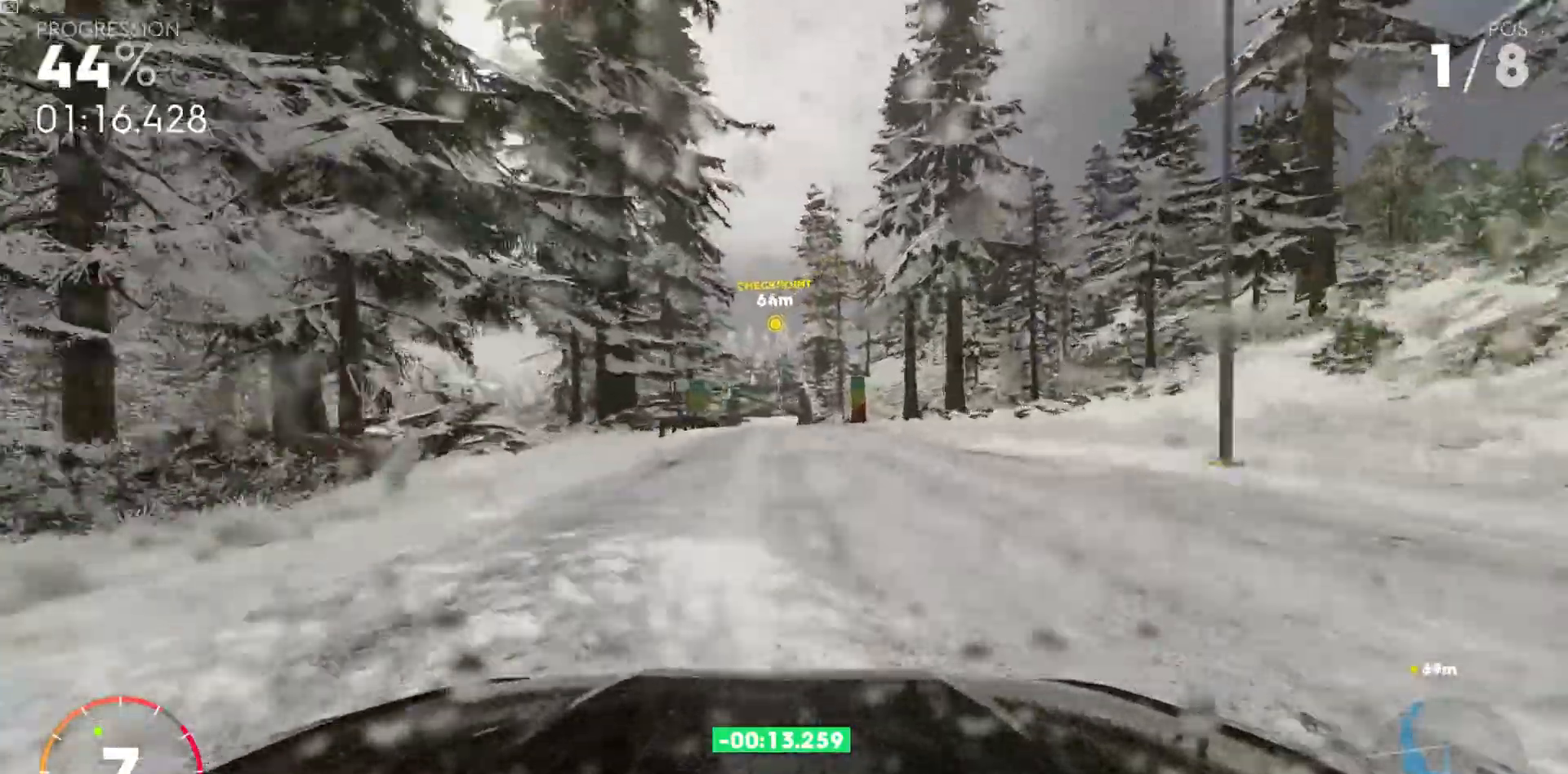
{"keys": ["shift_l", "w"], "events": [[200, "a", "down"], [350, "a", "up"]]}
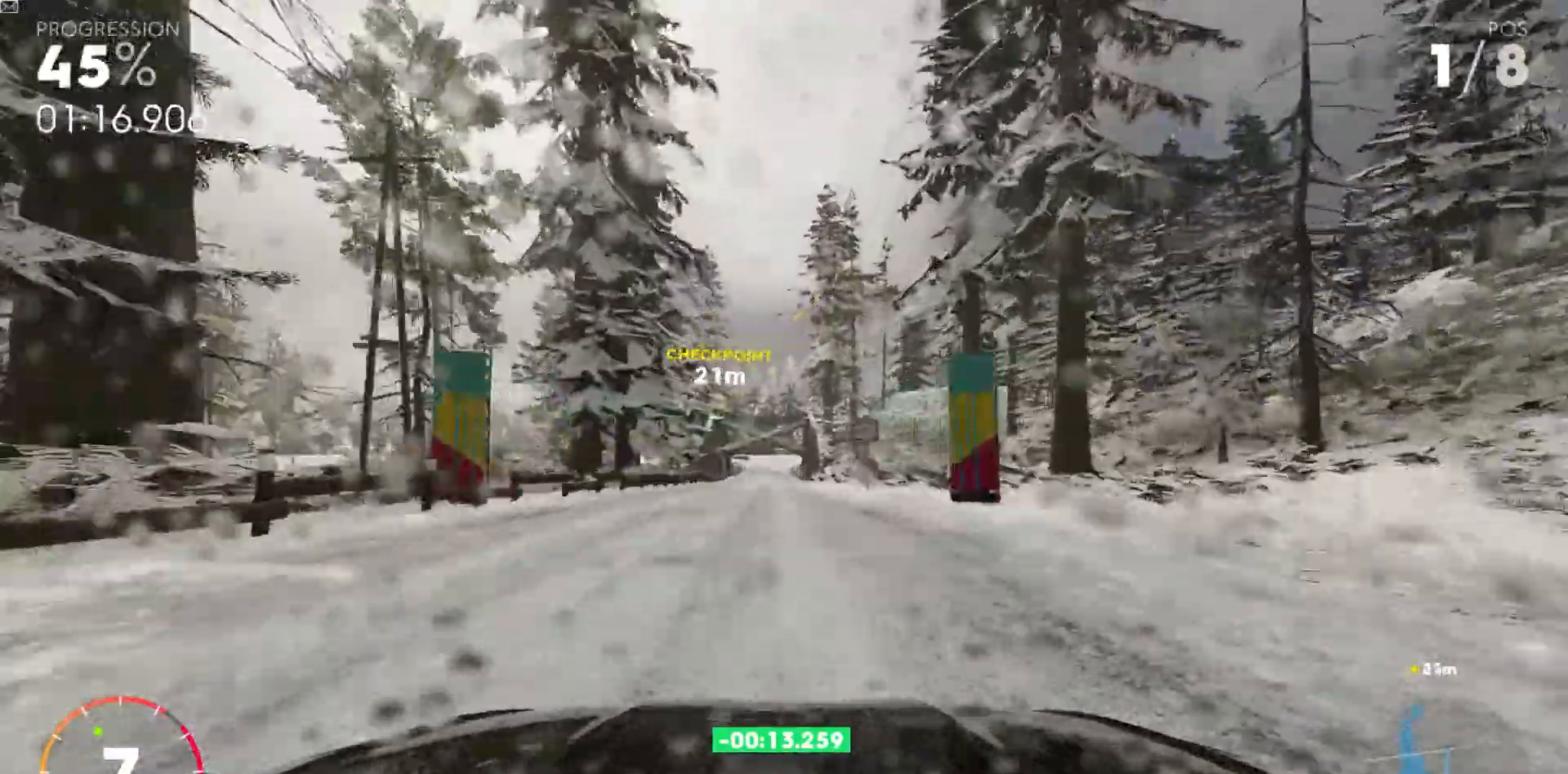
{"keys": ["w"], "events": [[33, "a", "down"], [100, "a", "up"], [233, "a", "down"], [367, "a", "up"], [367, "shift_r", "down"], [400, "shift_l", "up"], [433, "shift_r", "up"]]}
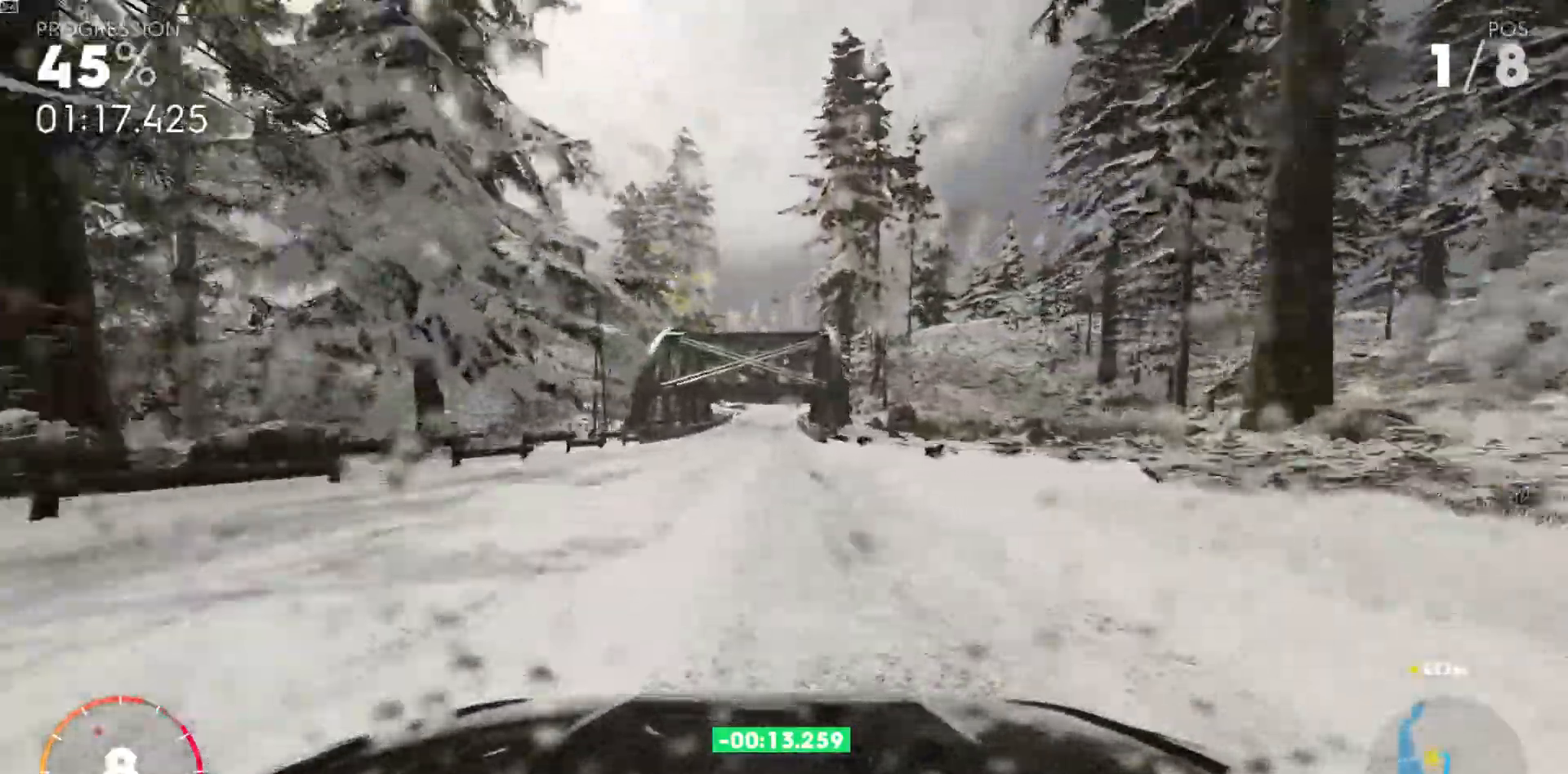
{"keys": ["w"], "events": [[283, "a", "down"], [350, "a", "up"]]}
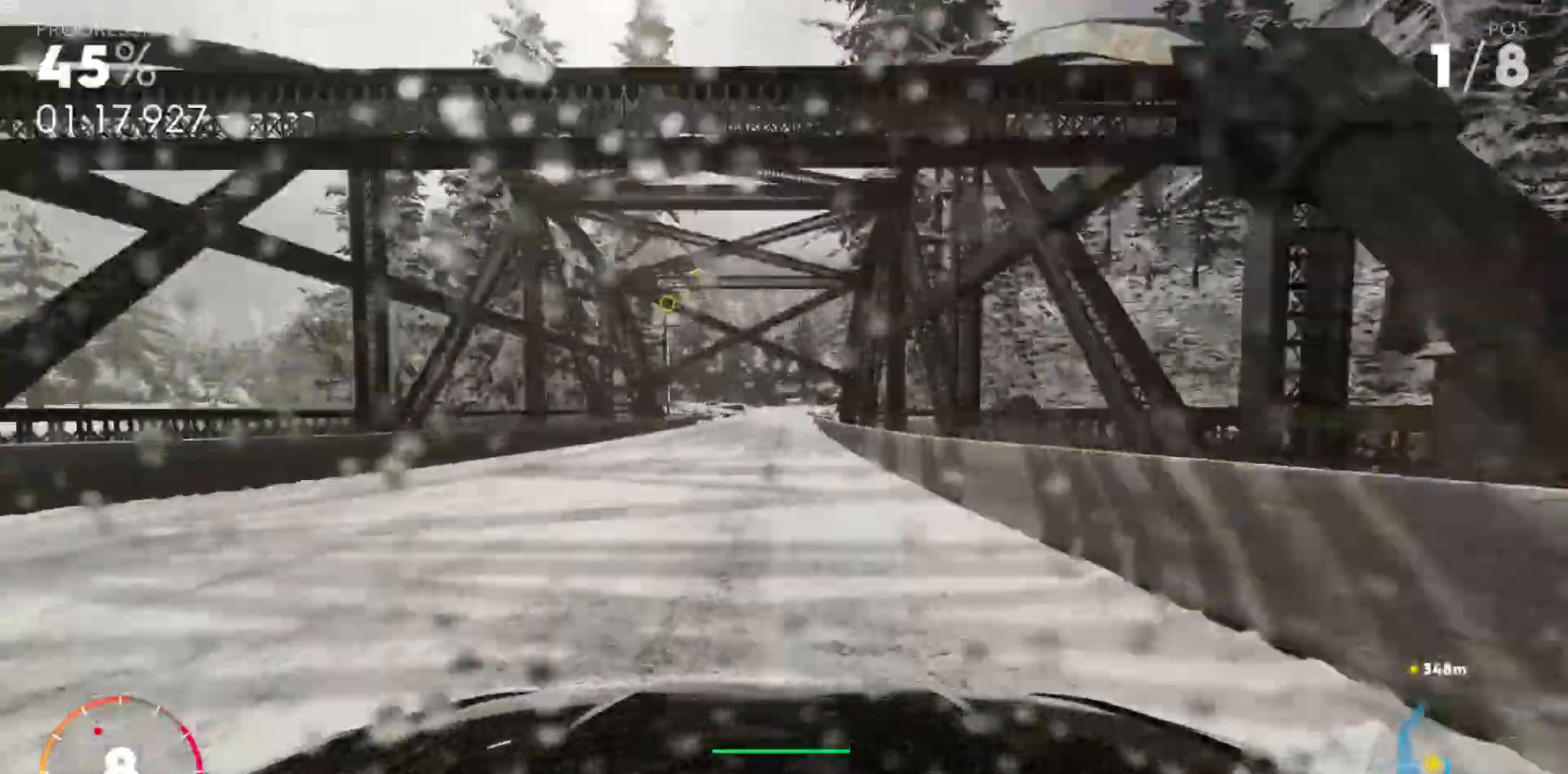
{"keys": ["d", "w"], "events": [[300, "d", "down"], [367, "d", "up"], [500, "d", "down"]]}
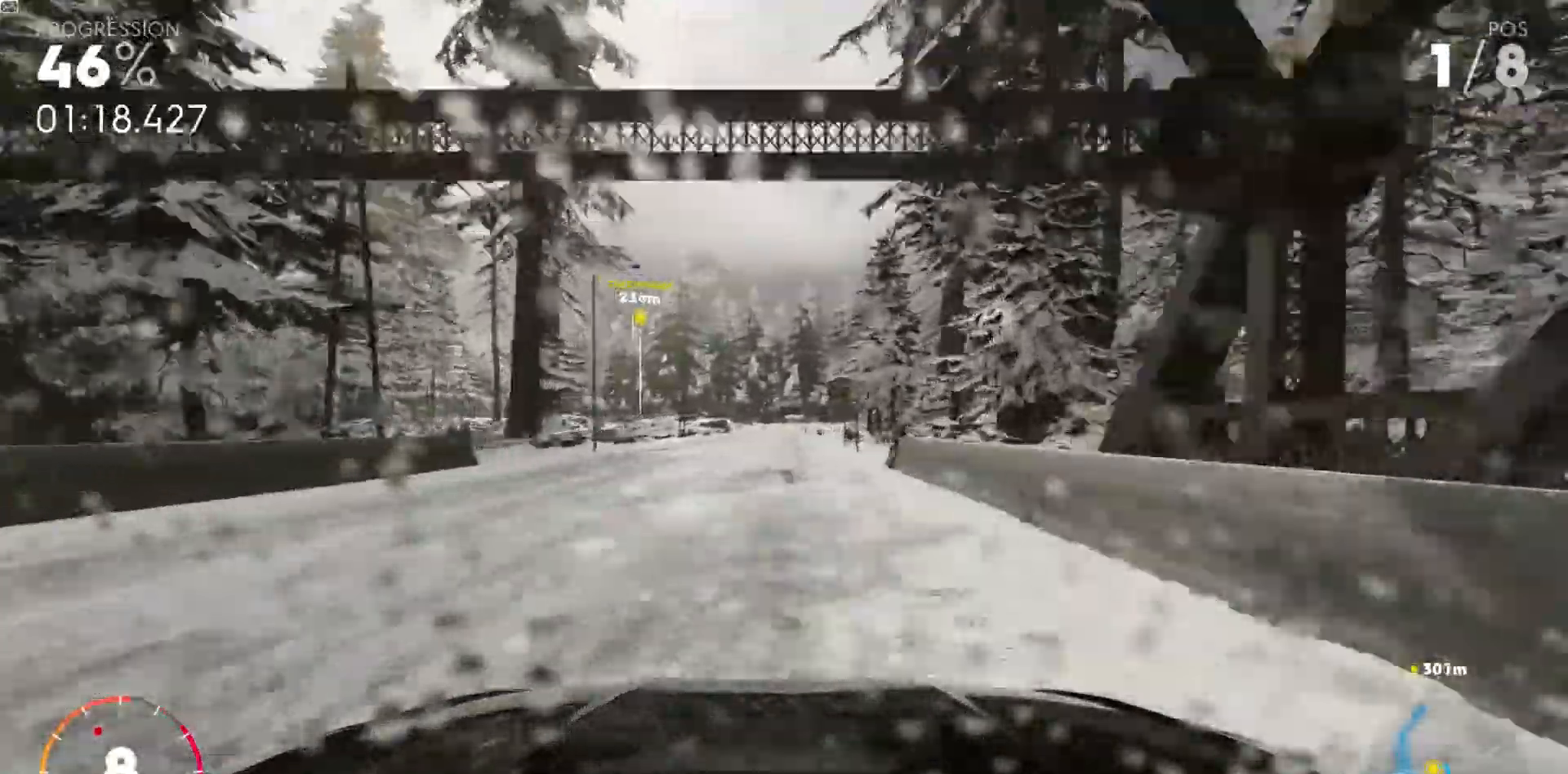
{"keys": ["d"], "events": [[100, "d", "up"], [250, "d", "down"], [333, "d", "up"], [433, "w", "up"], [483, "d", "down"]]}
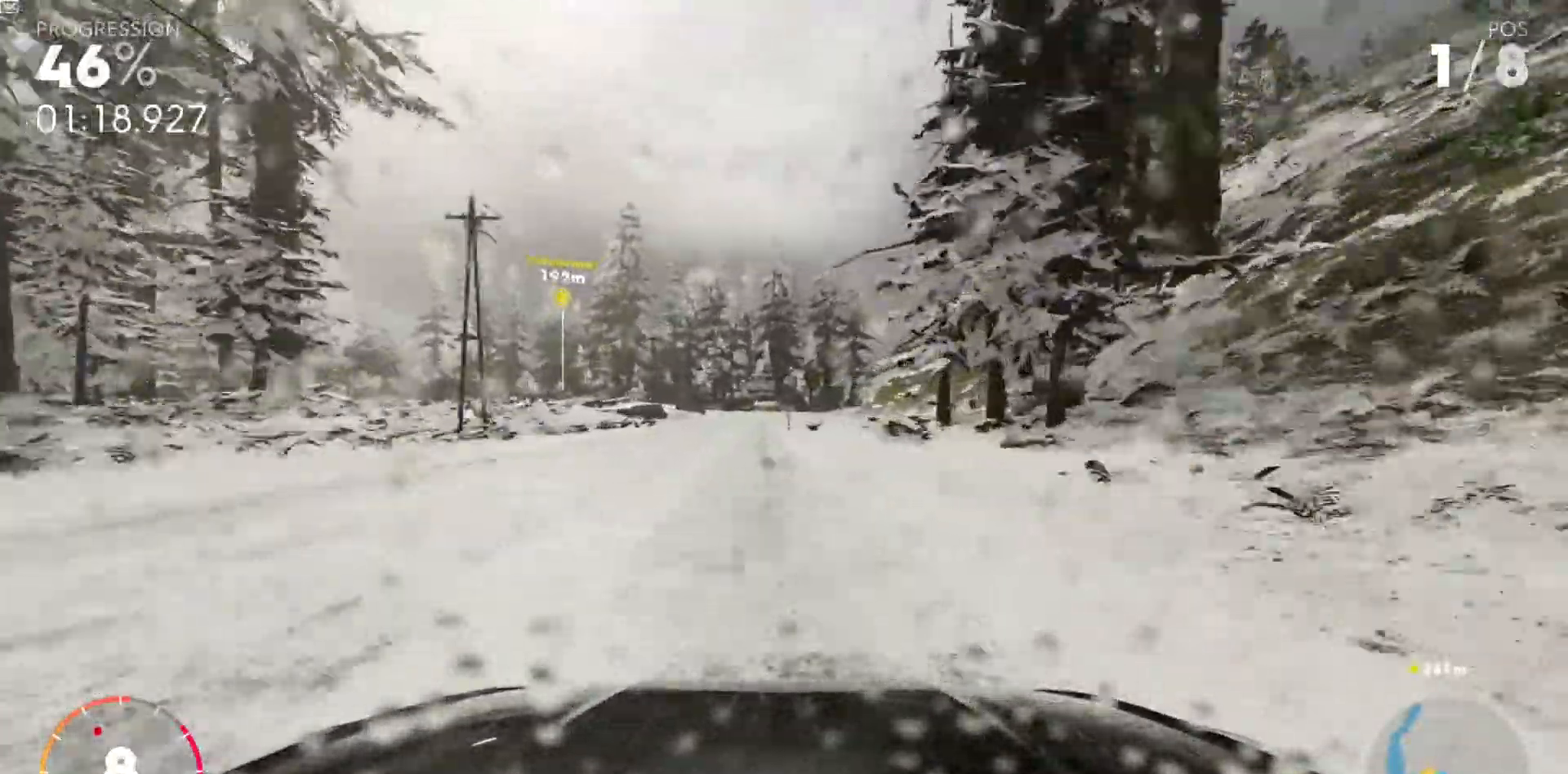
{"keys": ["s"], "events": [[33, "s", "down"], [83, "d", "up"], [183, "ctrl_r", "down"], [283, "ctrl_r", "up"]]}
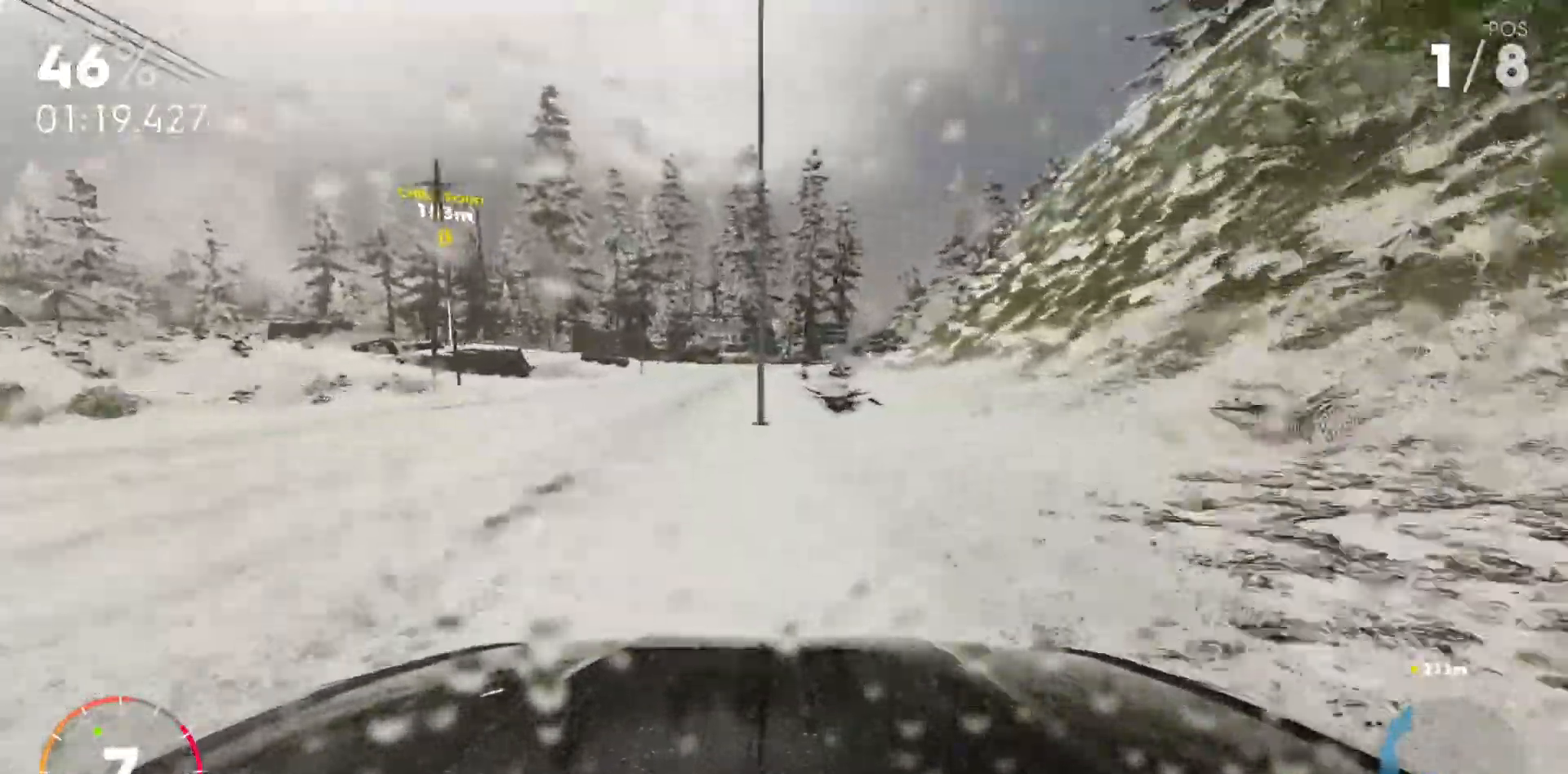
{"keys": ["a", "ctrl_r", "s"], "events": [[200, "s", "up"], [233, "ctrl_r", "down"], [267, "a", "down"], [333, "ctrl_r", "up"], [367, "s", "down"], [433, "ctrl_r", "down"]]}
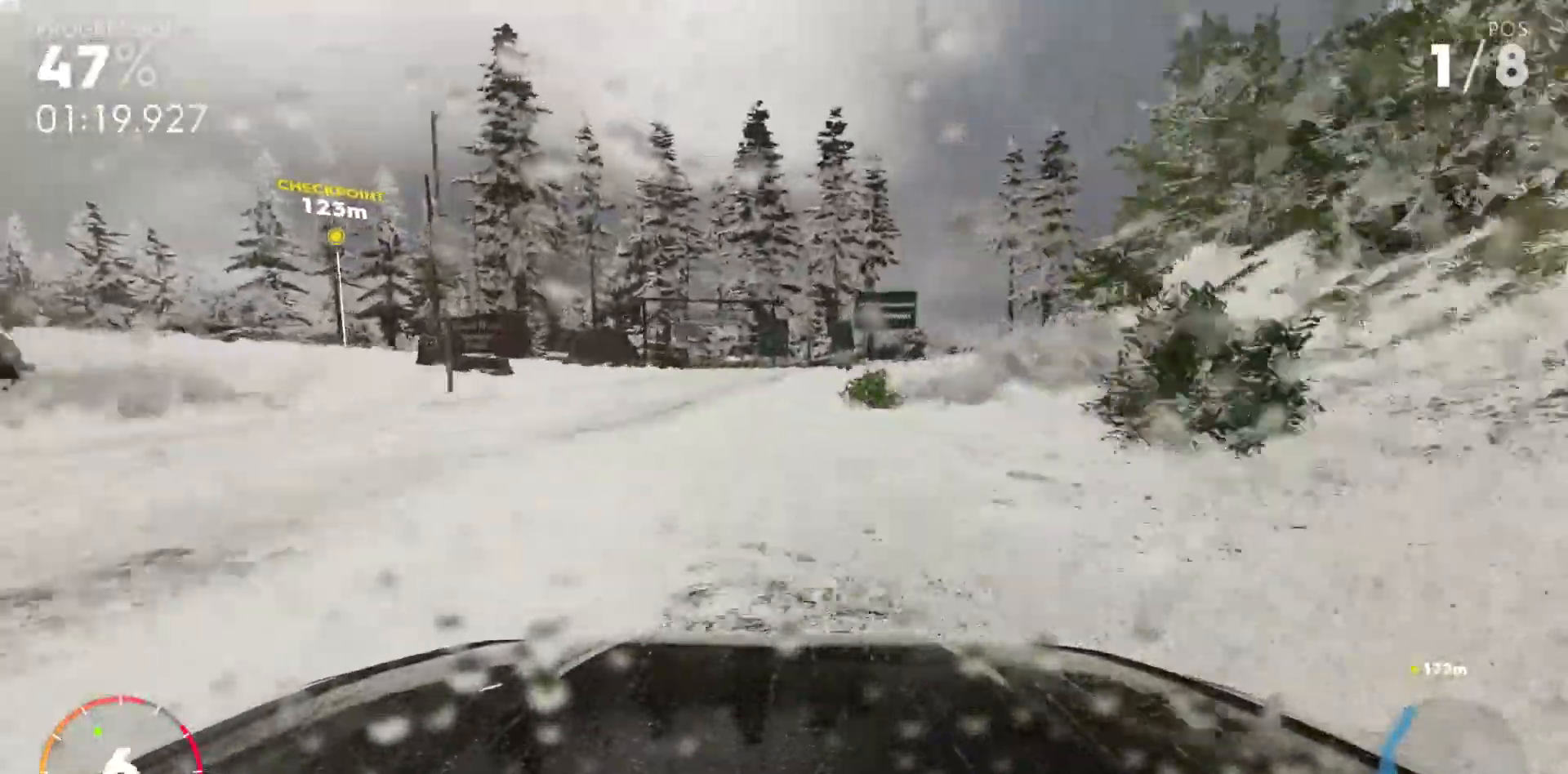
{"keys": ["a"], "events": [[33, "ctrl_r", "up"], [250, "ctrl_r", "down"], [350, "ctrl_r", "up"], [450, "s", "up"]]}
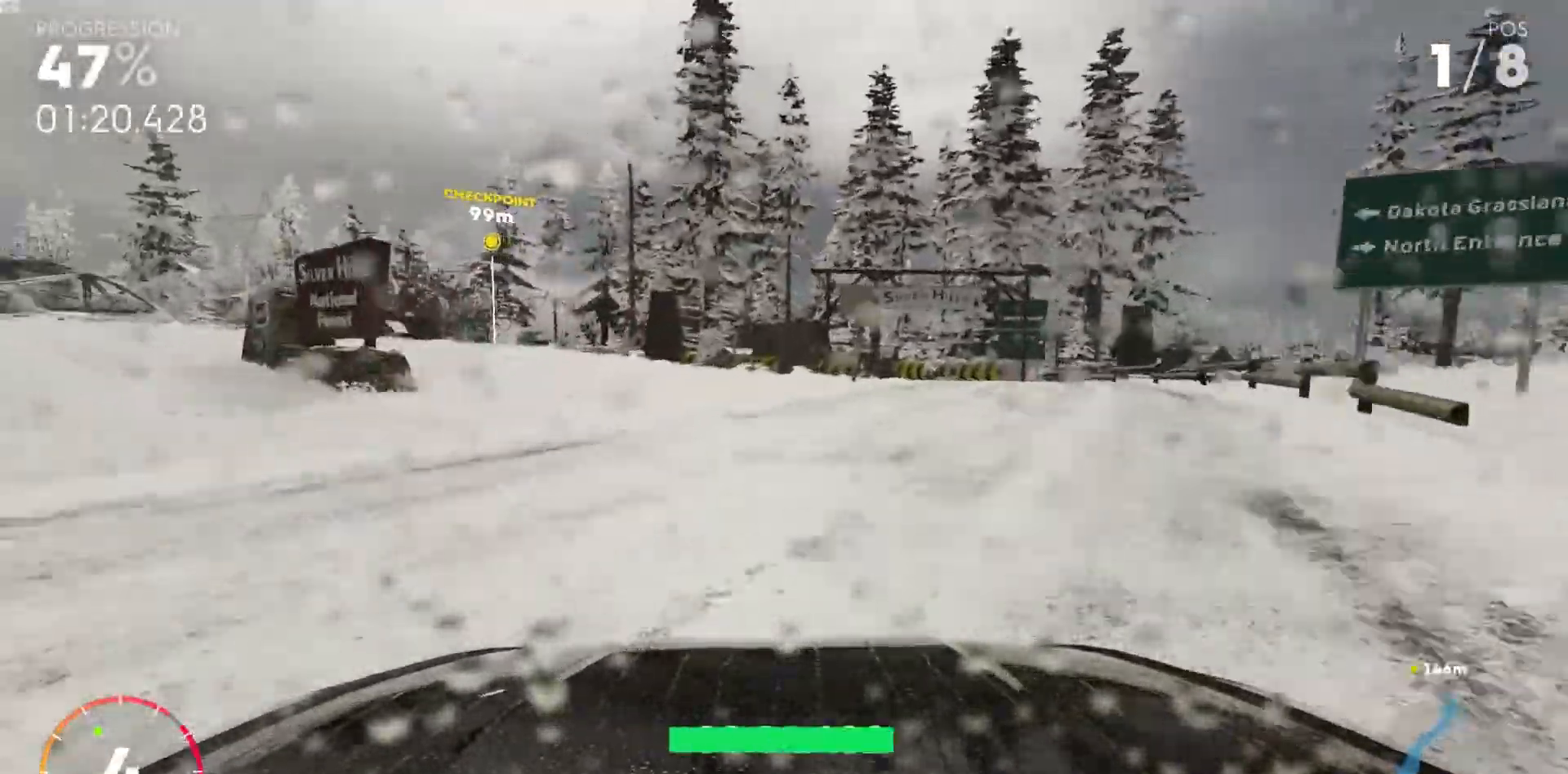
{"keys": ["a"], "events": []}
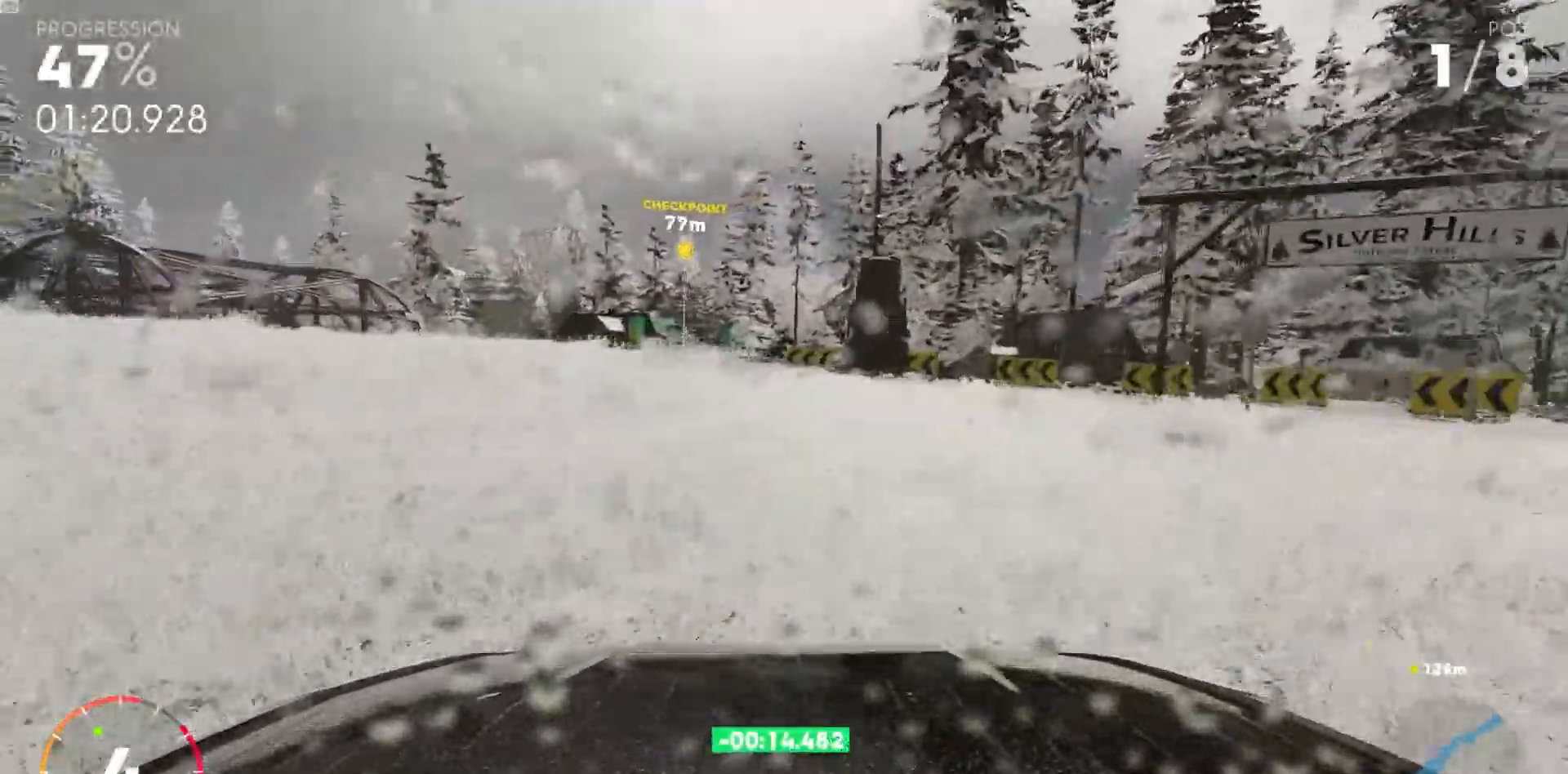
{"keys": ["a", "w"], "events": [[267, "w", "down"]]}
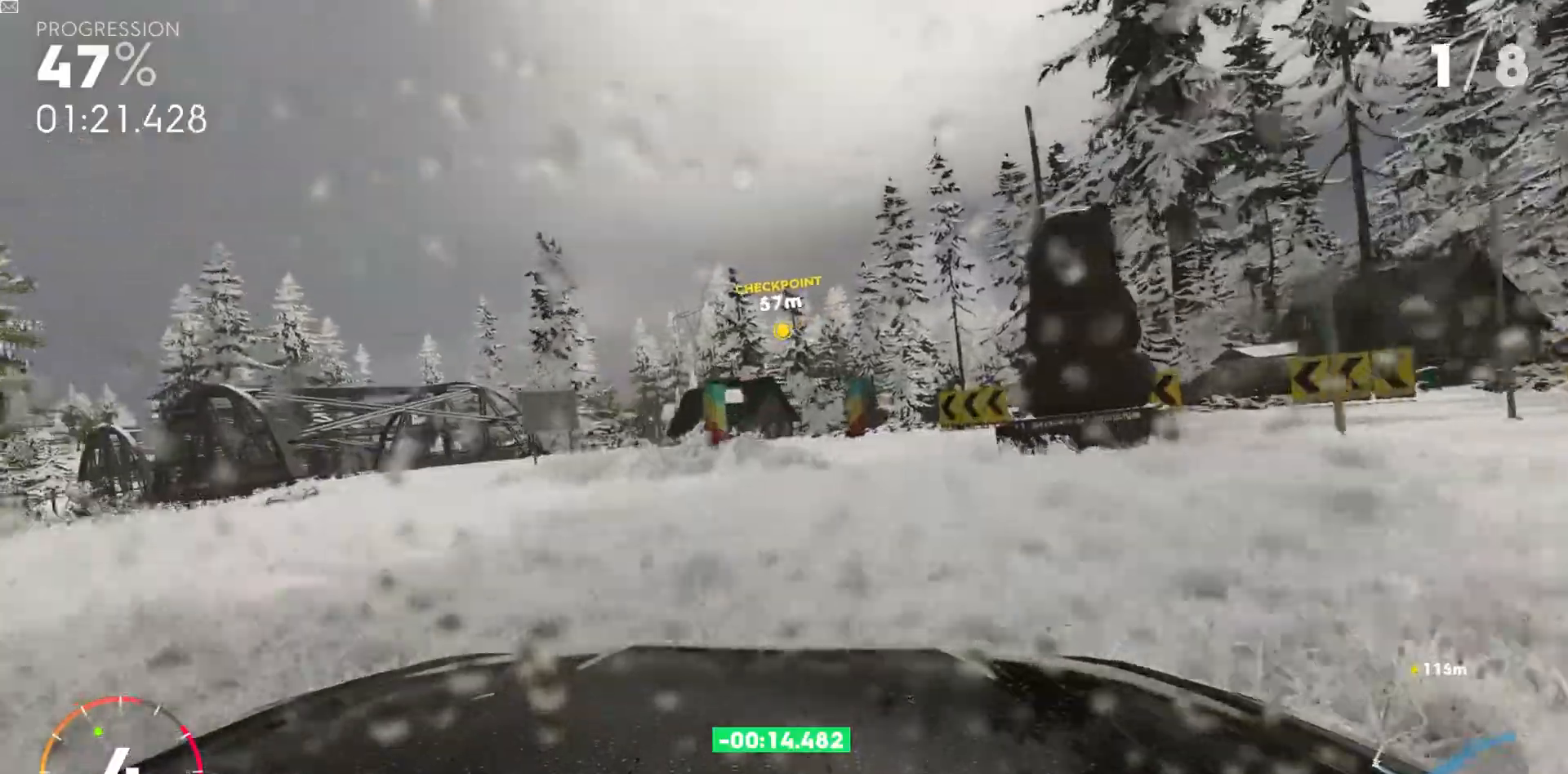
{"keys": ["a"], "events": [[133, "w", "up"]]}
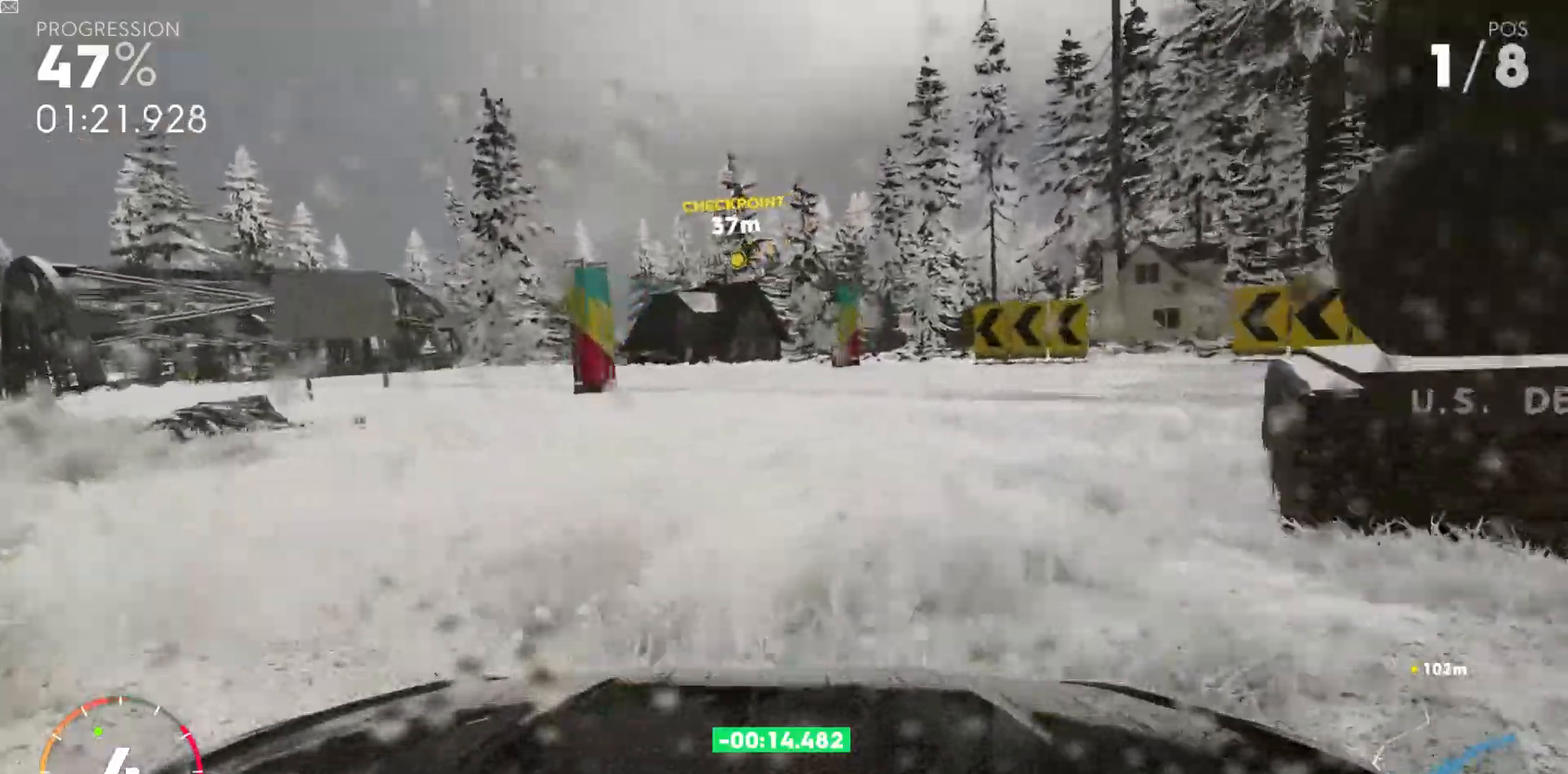
{"keys": ["a", "w"], "events": [[233, "w", "down"]]}
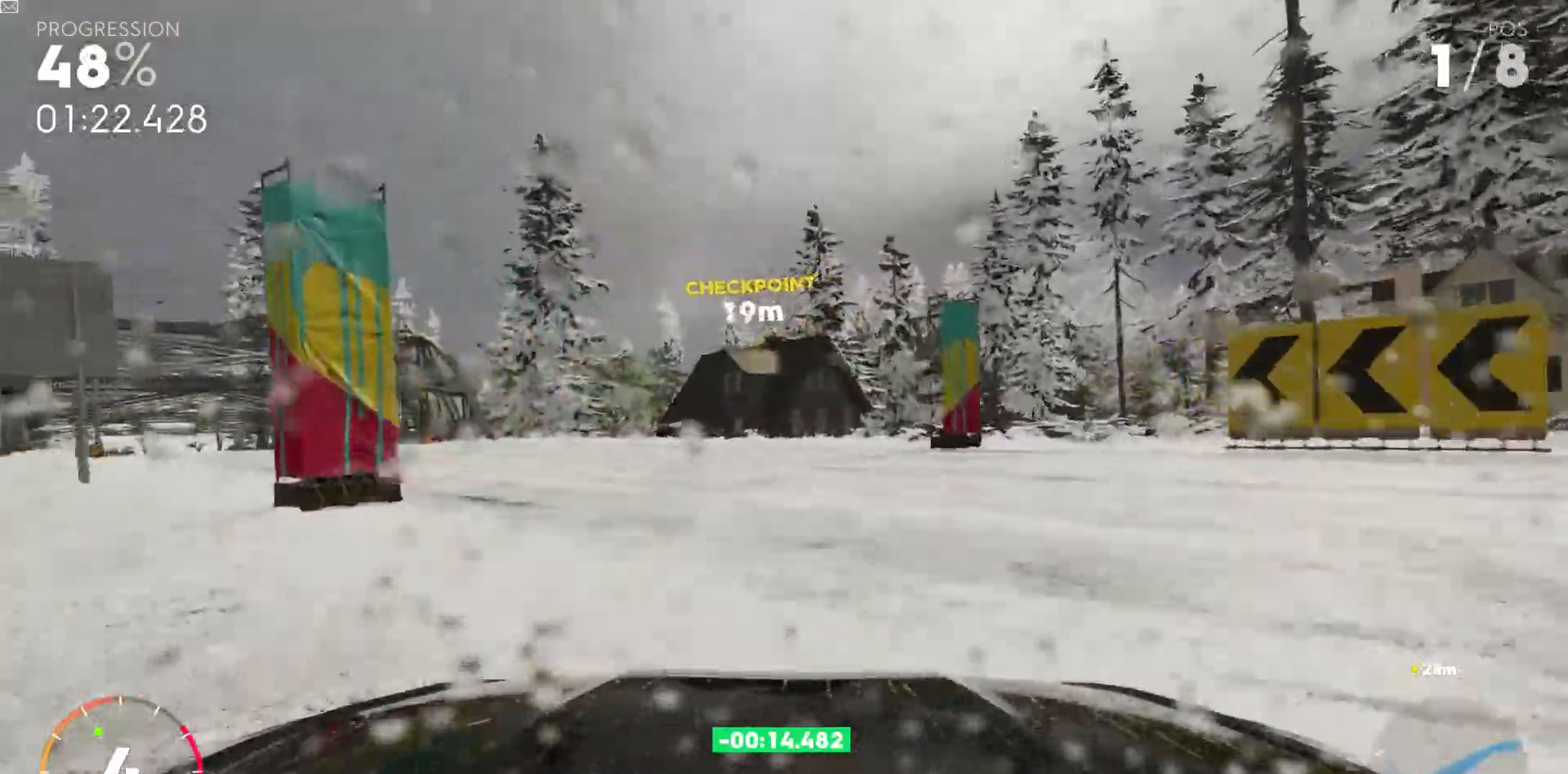
{"keys": ["a", "w"], "events": [[467, "a", "up"], [483, "a", "down"]]}
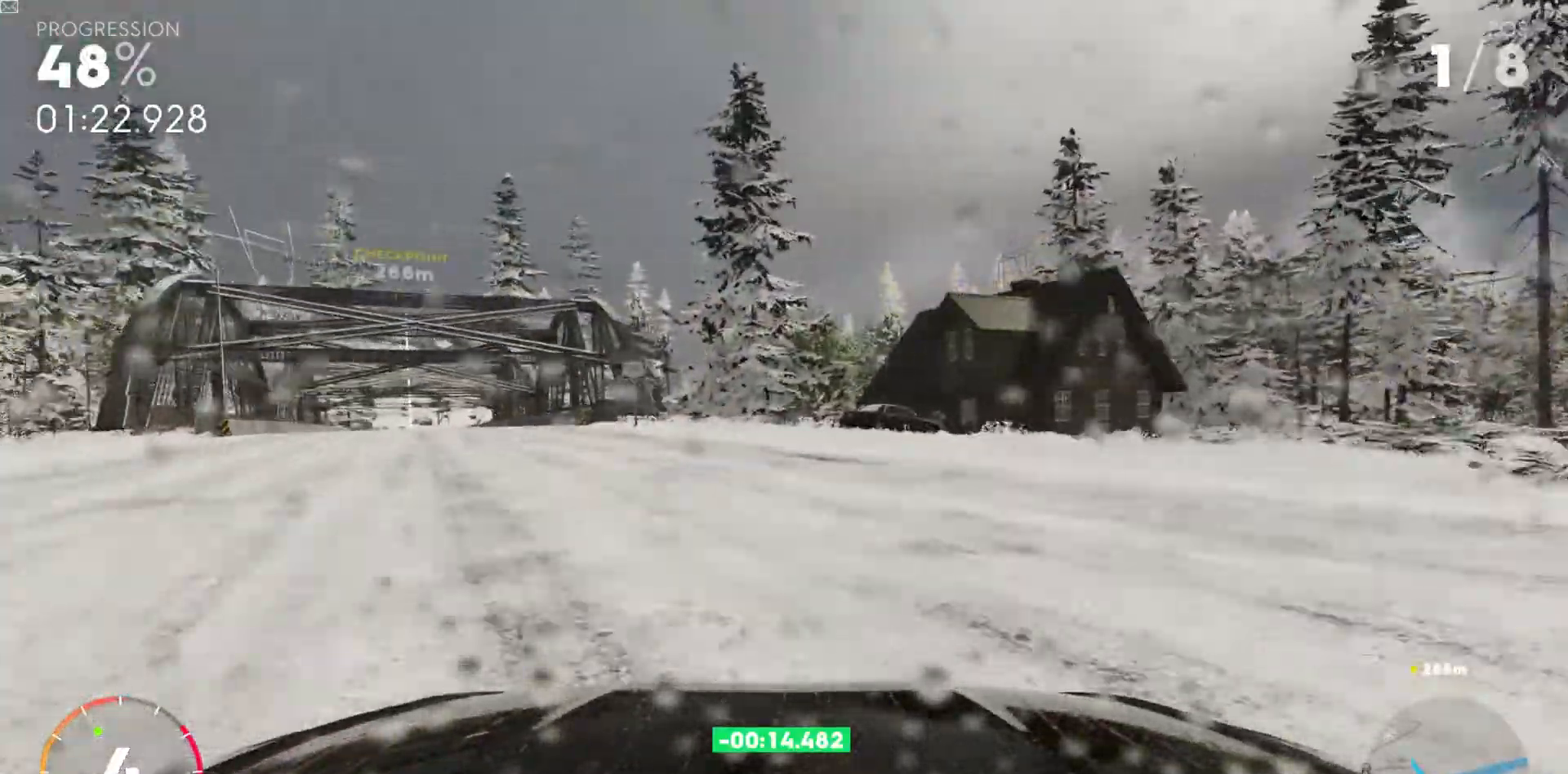
{"keys": ["d", "w"], "events": [[133, "a", "up"], [333, "d", "down"]]}
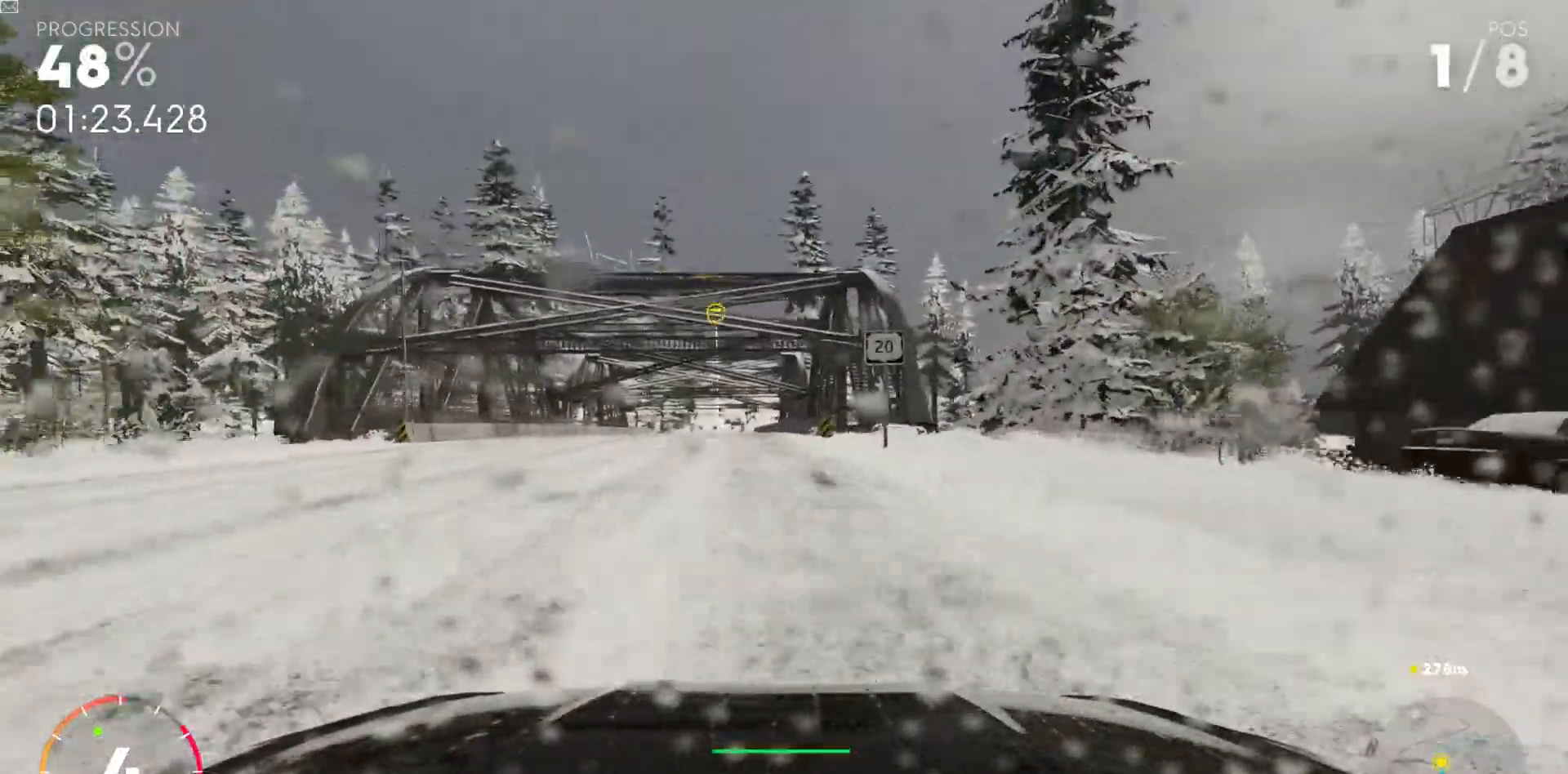
{"keys": ["shift_l", "w"], "events": [[17, "d", "up"], [250, "shift_l", "down"], [283, "a", "down"], [433, "a", "up"]]}
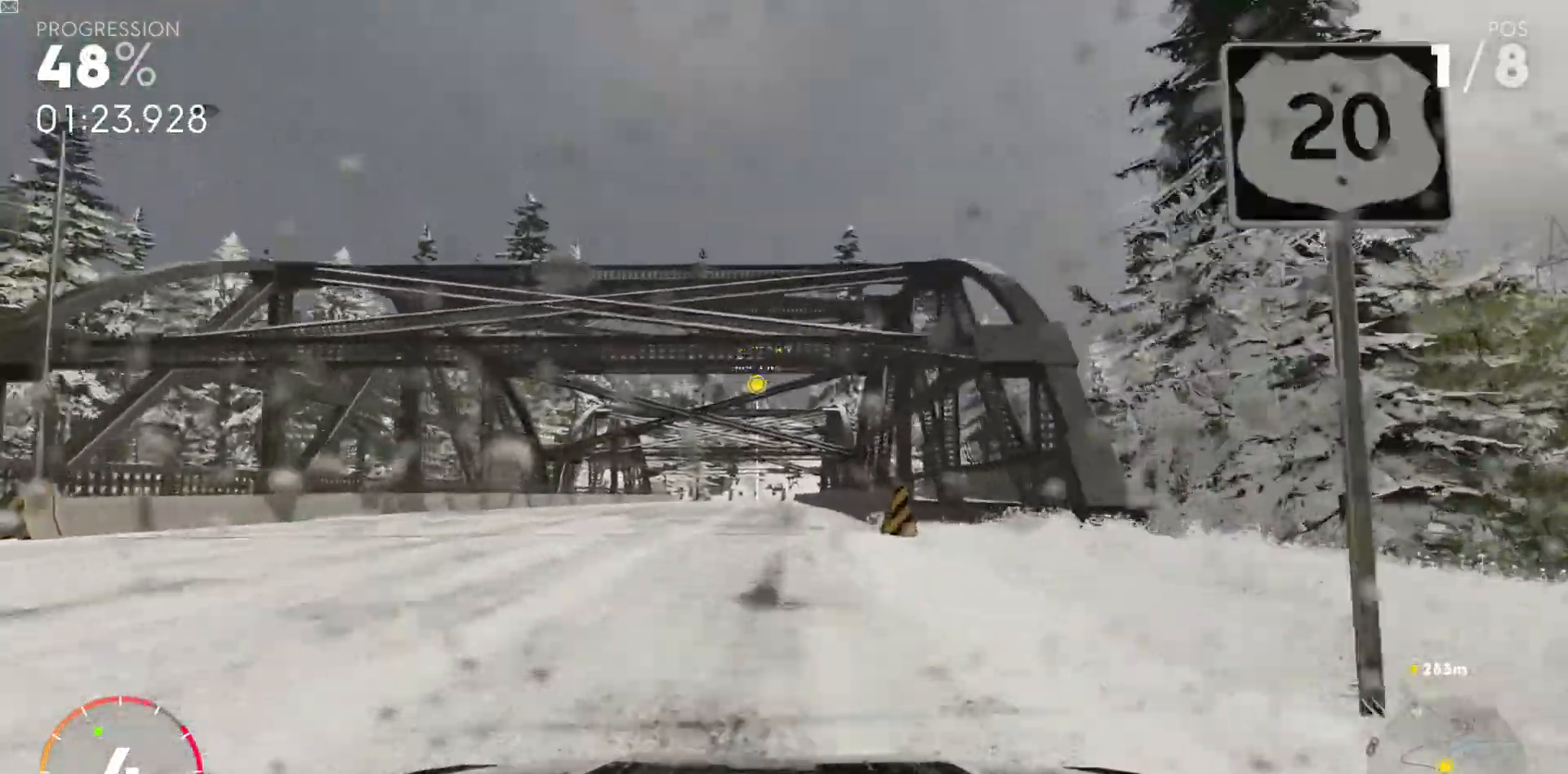
{"keys": ["w"], "events": [[83, "shift_l", "up"], [267, "a", "down"], [383, "a", "up"]]}
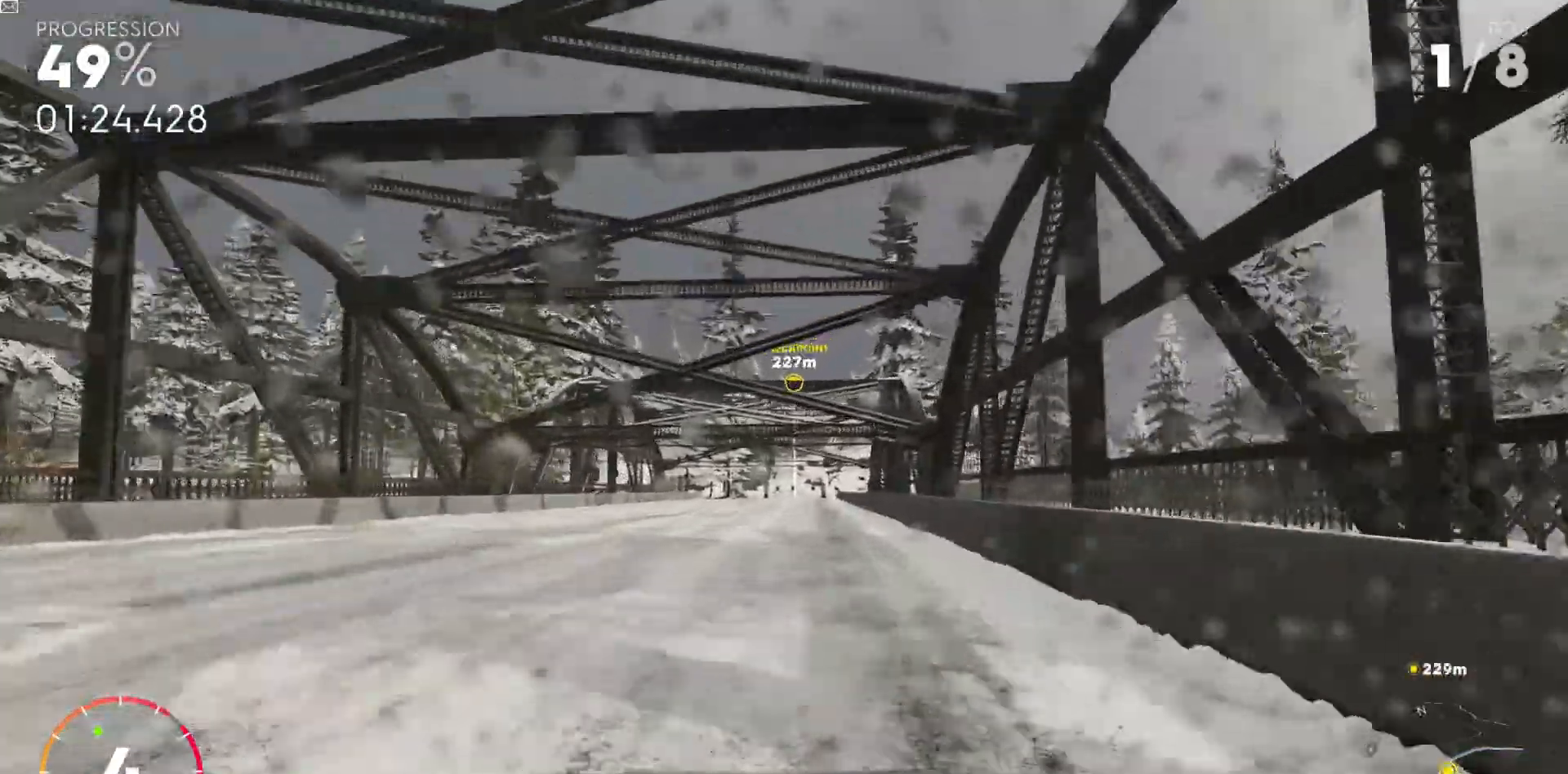
{"keys": ["shift_r", "w"], "events": [[133, "a", "down"], [200, "a", "up"], [400, "shift_r", "down"]]}